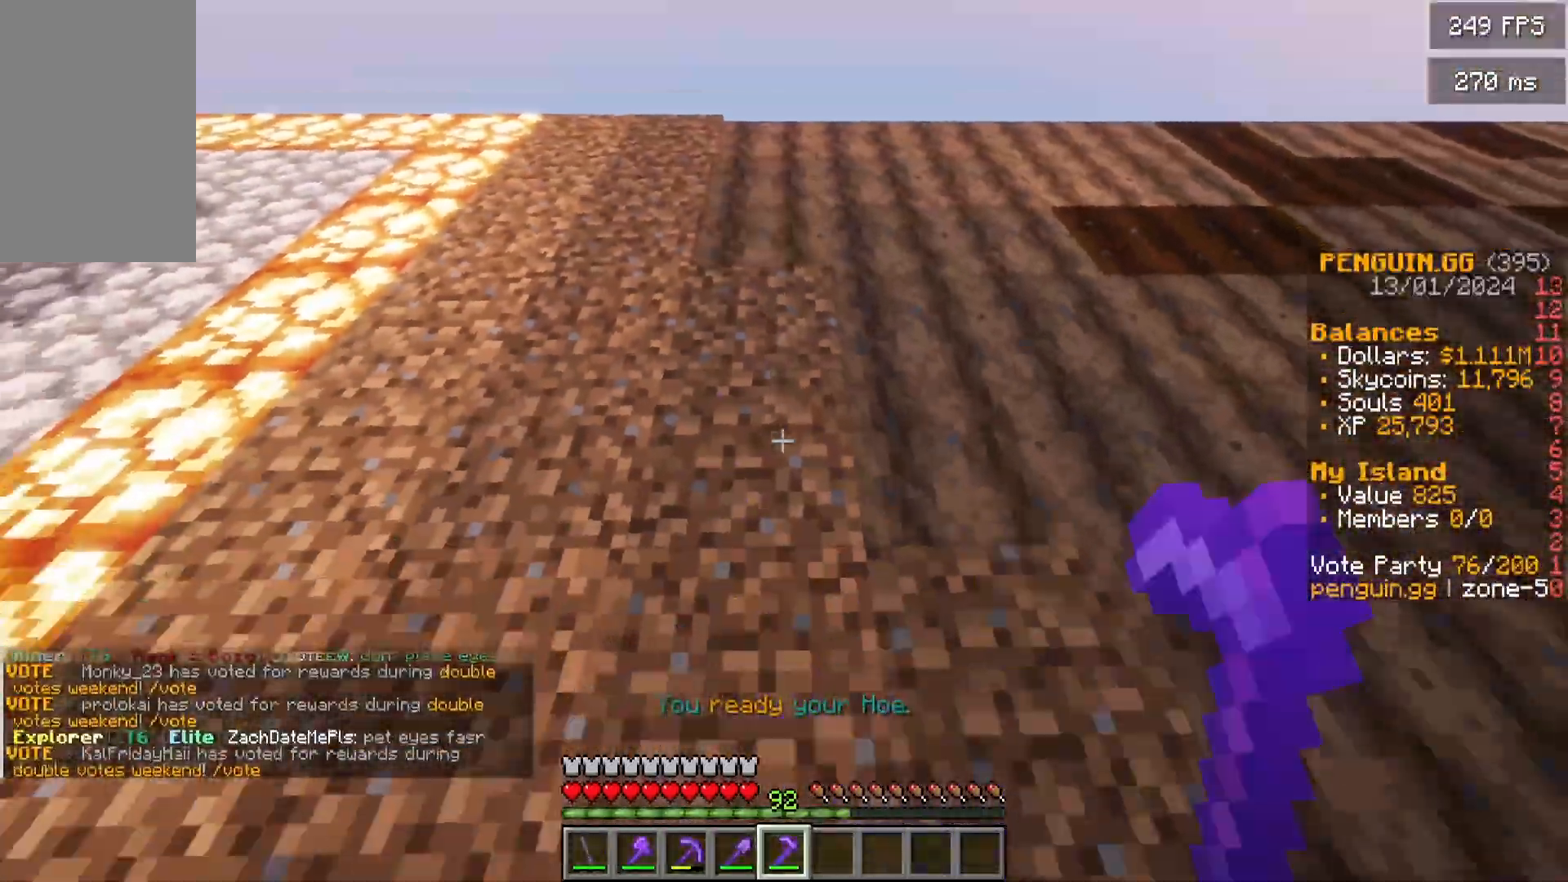
Gameplay with keyboard and mouse; each line is a JSON object with the keys and mouse buttons held at the frame after it. "events" lists presses ("down") and releases ("up") of "a", "d", "s", "w", "mouse_left" and "mouse_right" between this image and that frame as [ms after this image, input, new state], when the widget could be followed in between. "mouse_left", "mouse_right" = the "left", "right" buttons of the "mouse" list. No other keys are recorded. Fast repeated clicks can show as one long hold. Mouse movement is not recorded.
{"keys": ["s"], "mouse": ["right"], "events": []}
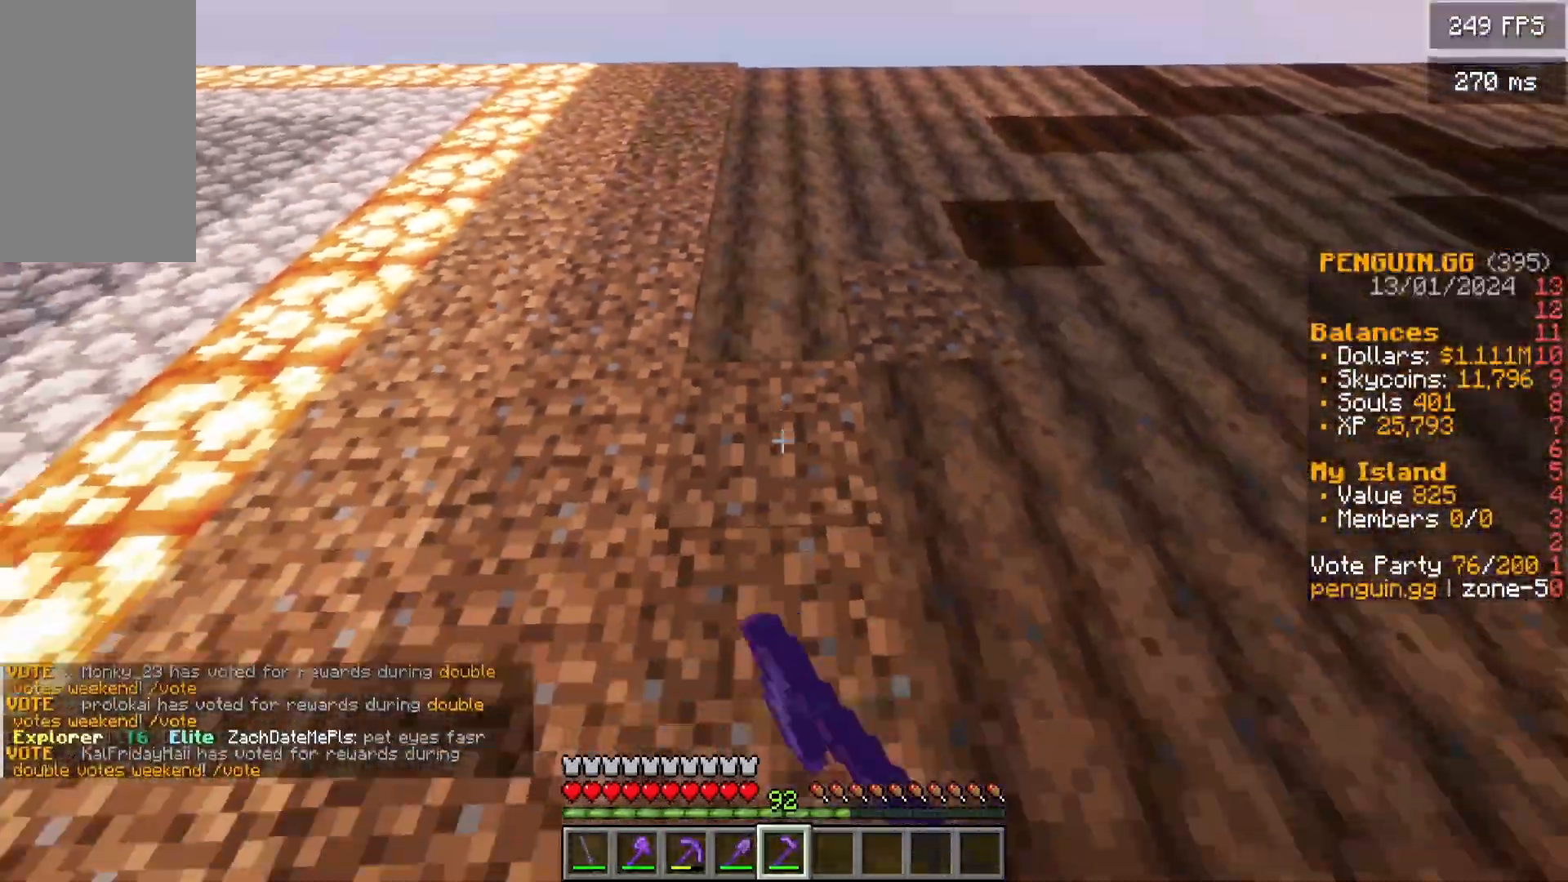
{"keys": ["s"], "mouse": ["right"], "events": []}
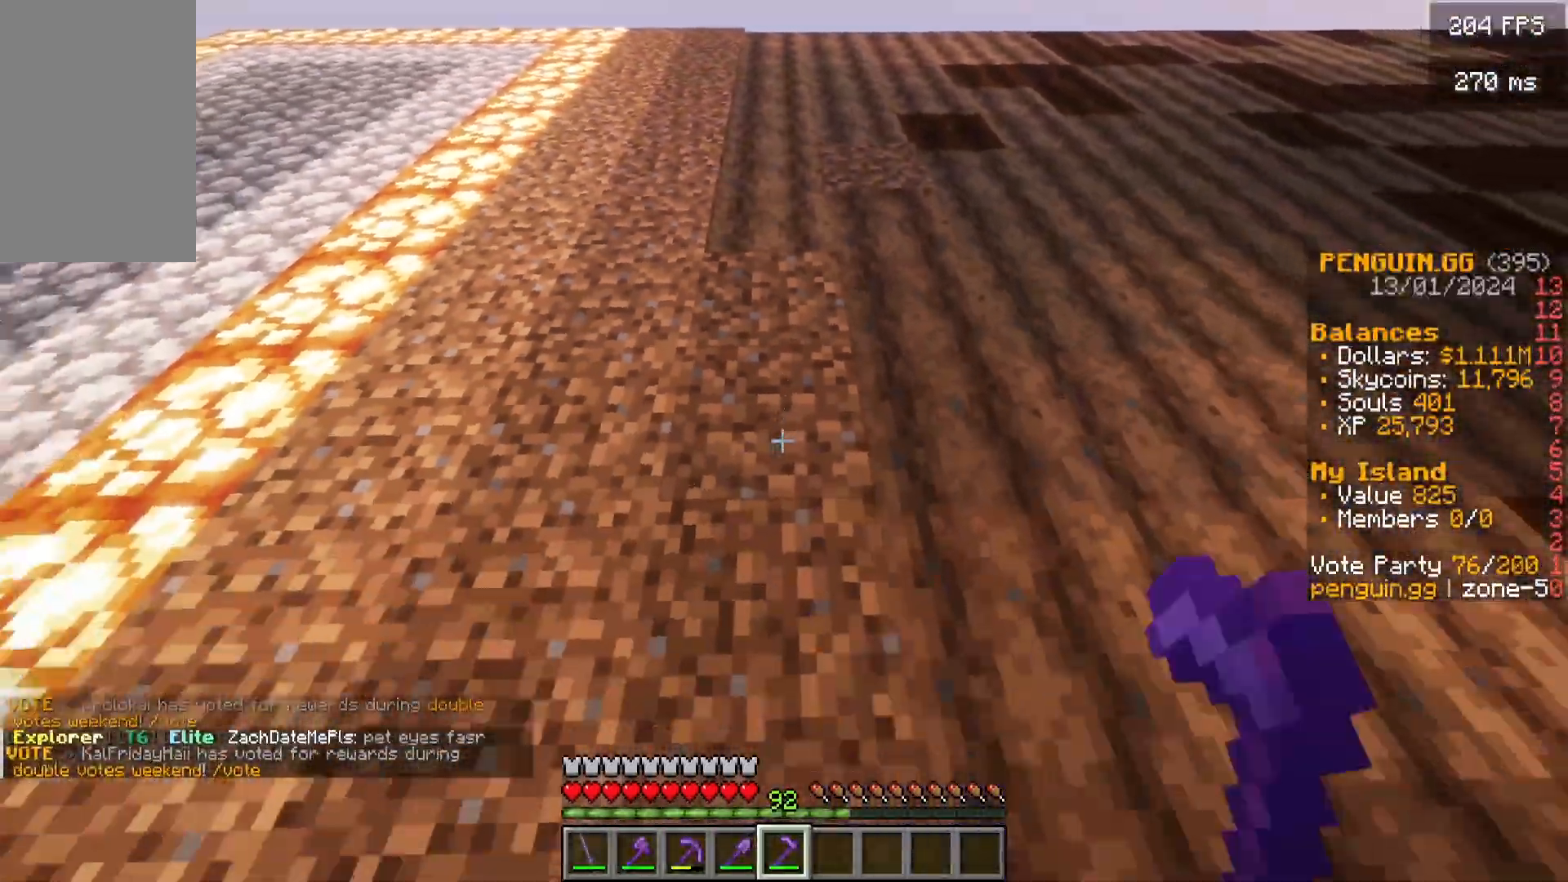
{"keys": ["s"], "mouse": ["right"], "events": []}
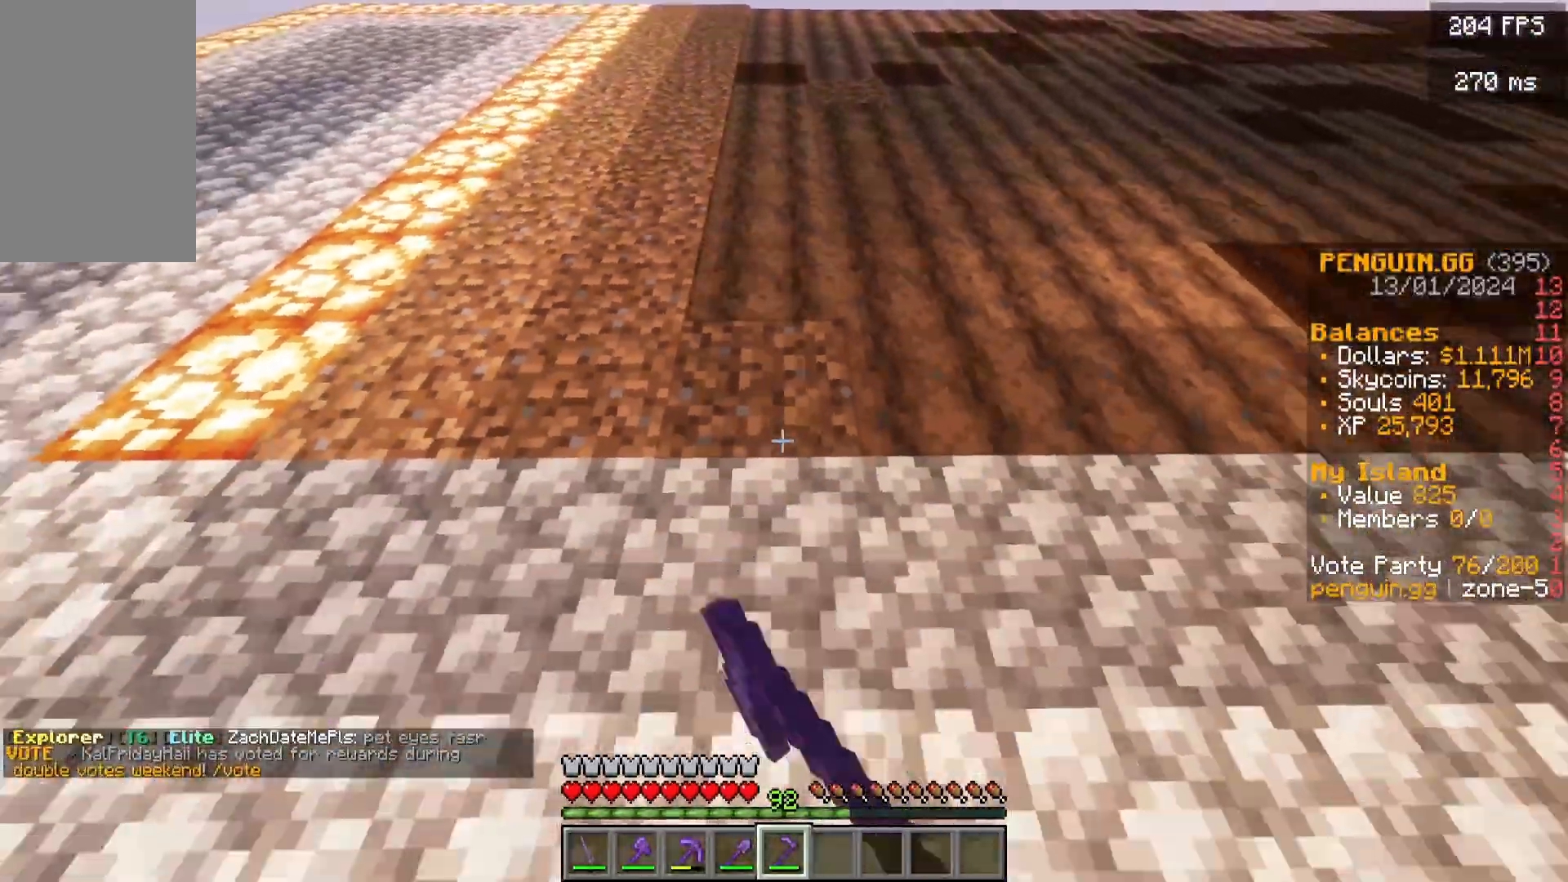
{"keys": ["w"], "mouse": ["right"], "events": [[83, "s", "up"], [183, "w", "down"]]}
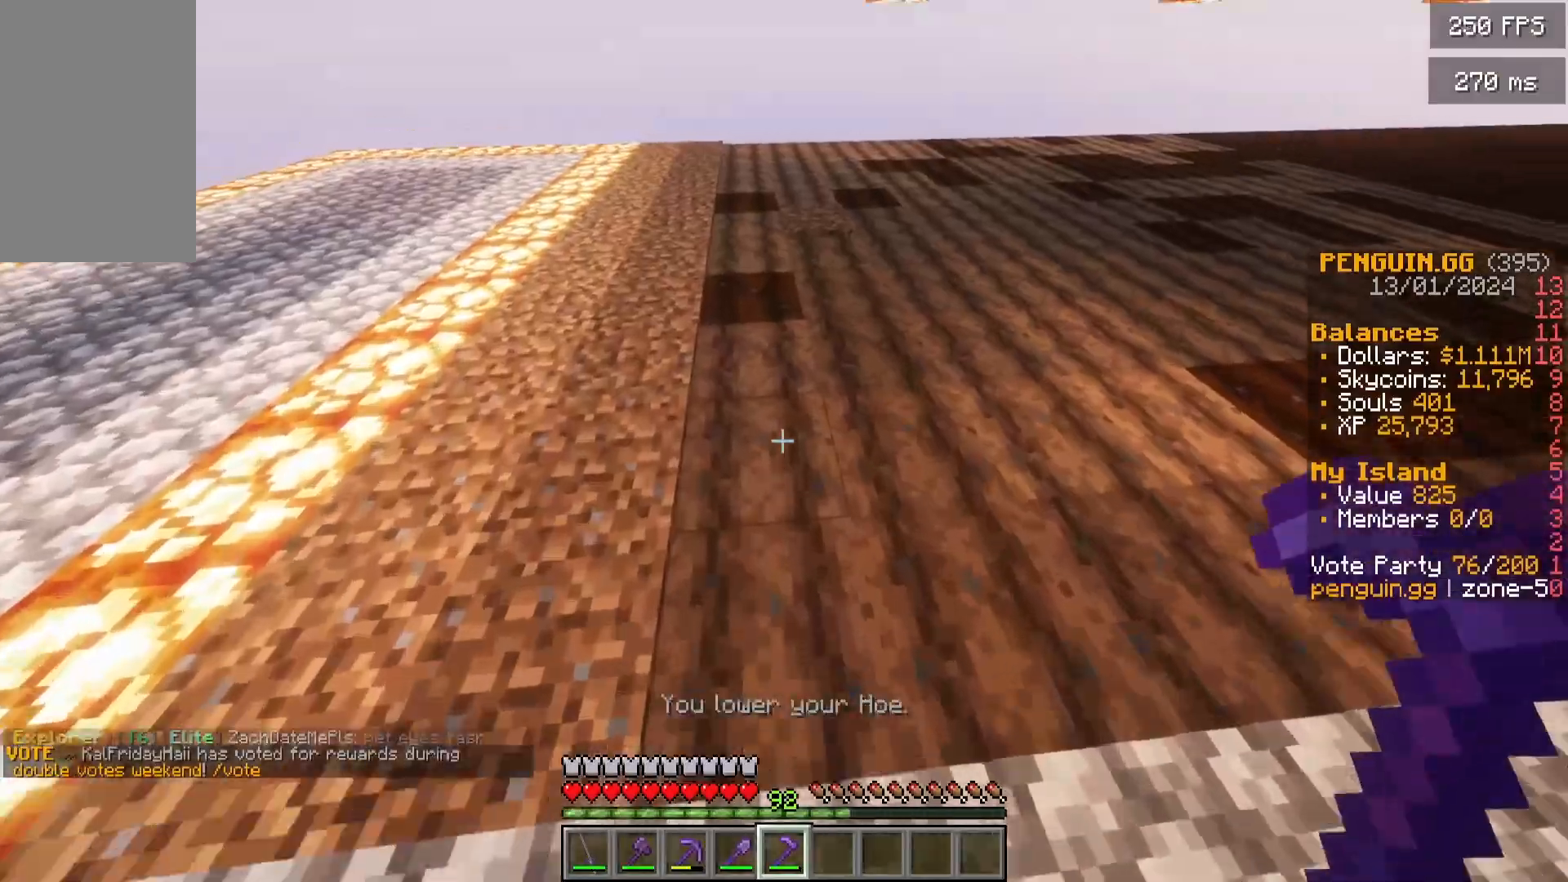
{"keys": ["w"], "mouse": ["right"], "events": []}
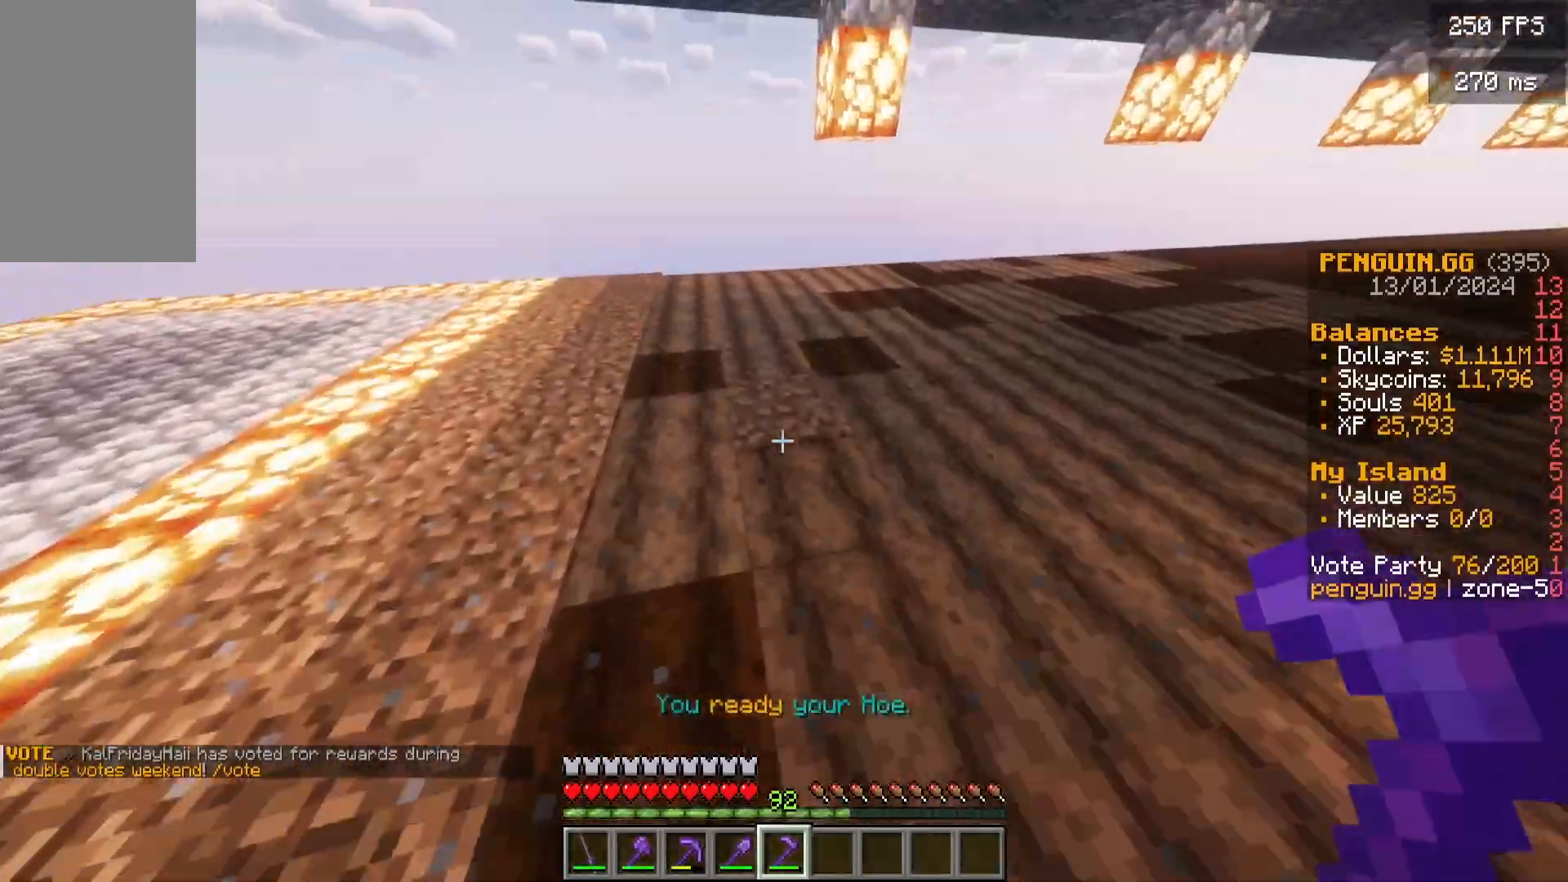
{"keys": ["s"], "mouse": [], "events": [[83, "w", "up"], [200, "s", "down"], [350, "mouse_right", "up"]]}
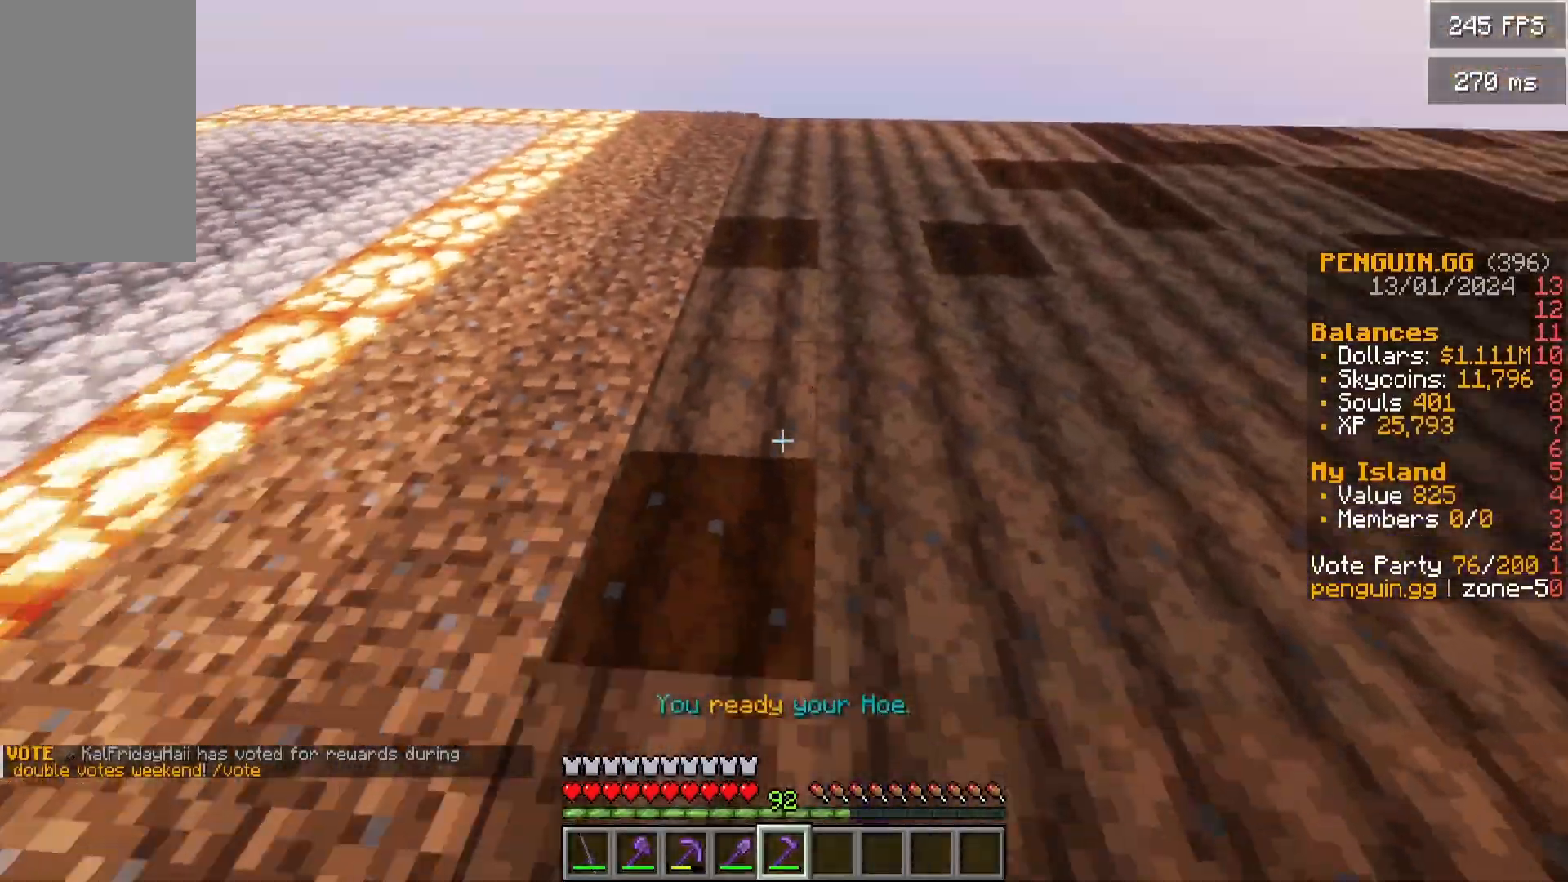
{"keys": ["a", "s"], "mouse": ["right"], "events": [[217, "a", "down"], [333, "mouse_right", "down"]]}
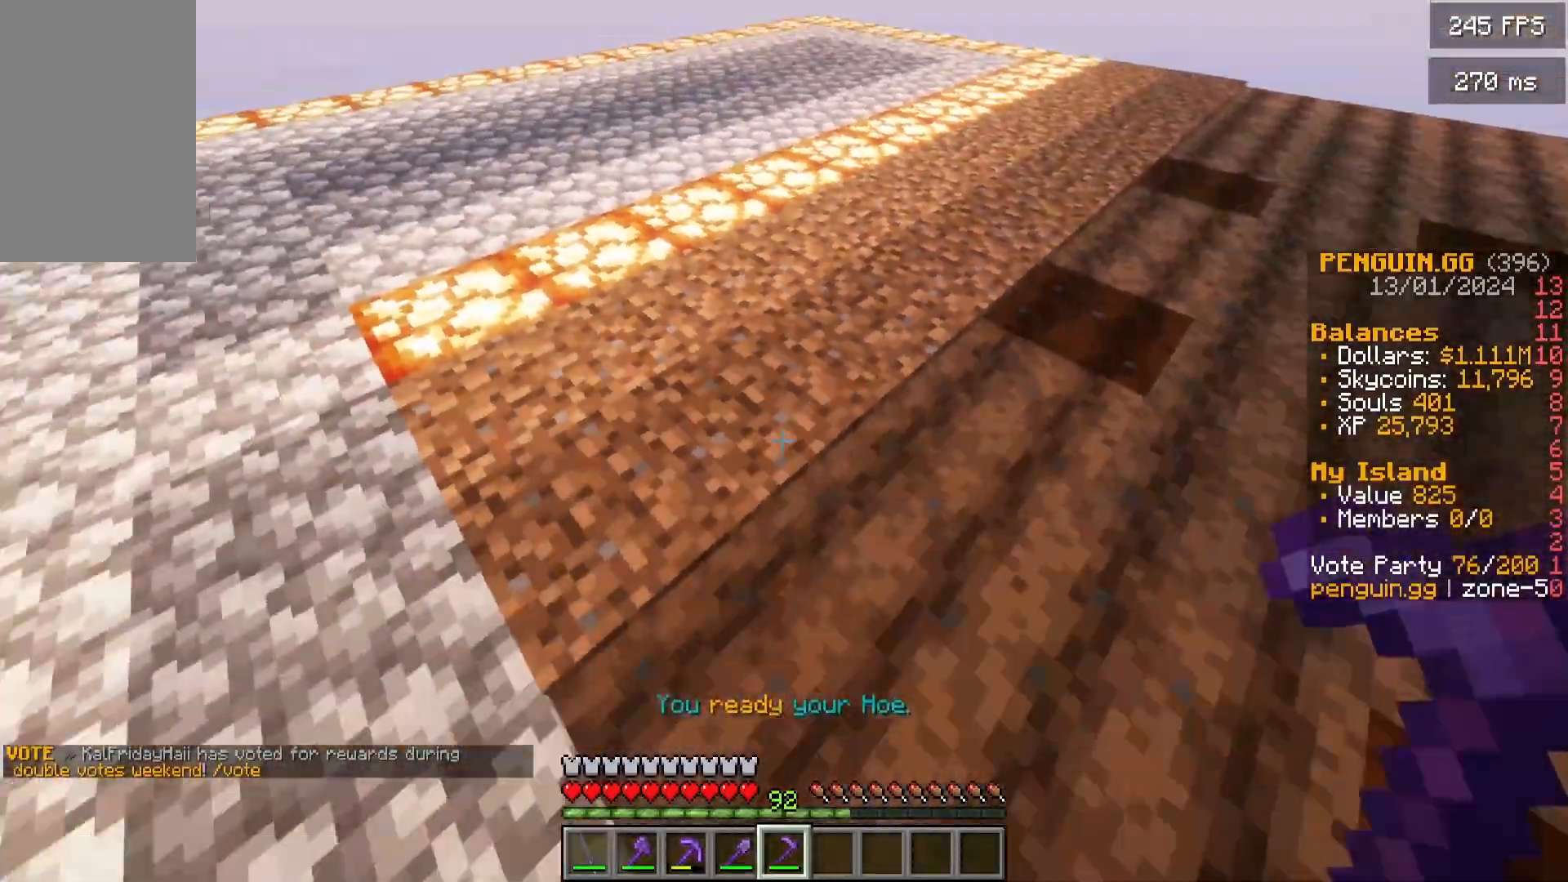
{"keys": ["w"], "mouse": ["right"], "events": [[250, "s", "up"], [350, "w", "down"], [400, "a", "up"]]}
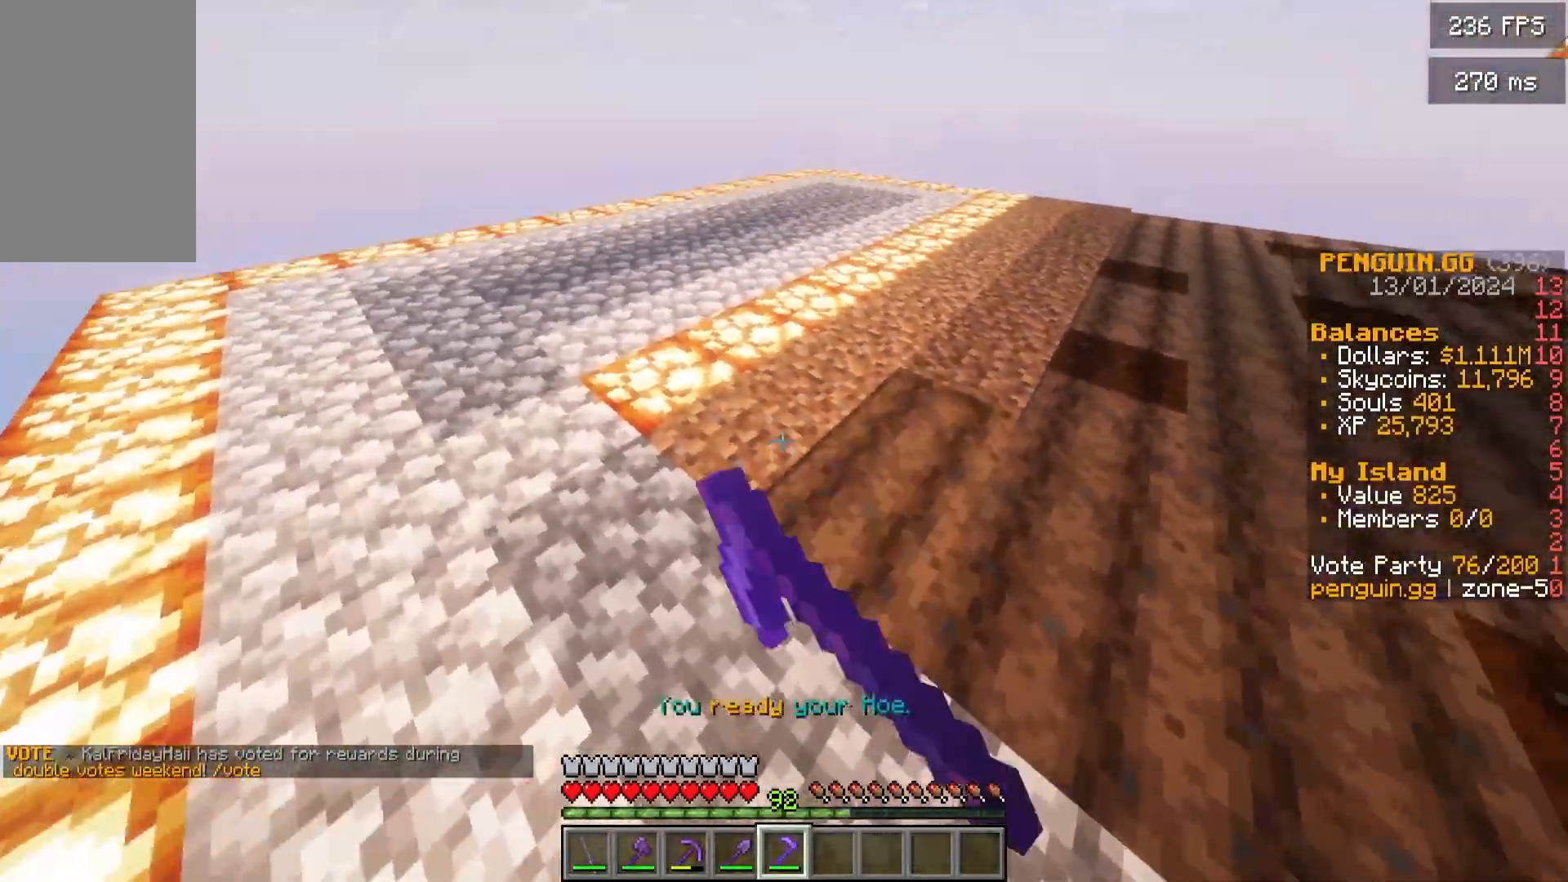
{"keys": ["a", "s"], "mouse": ["right"], "events": [[50, "d", "down"], [117, "w", "up"], [317, "s", "down"], [350, "d", "up"], [367, "a", "down"]]}
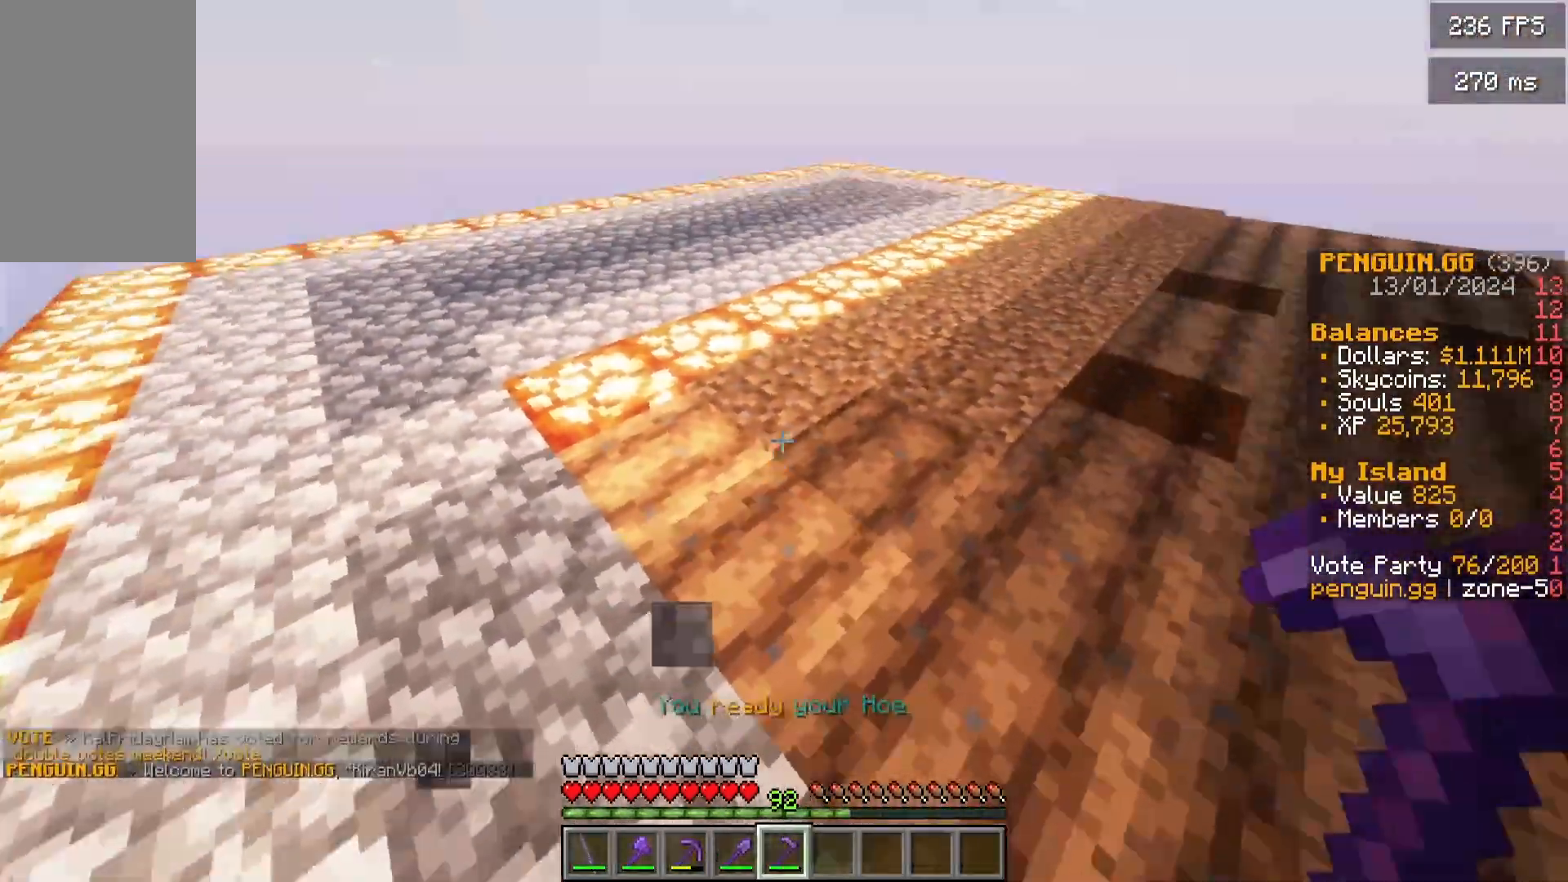
{"keys": ["d"], "mouse": ["right"], "events": [[17, "s", "up"], [83, "a", "up"], [83, "w", "down"], [350, "d", "down"], [500, "w", "up"]]}
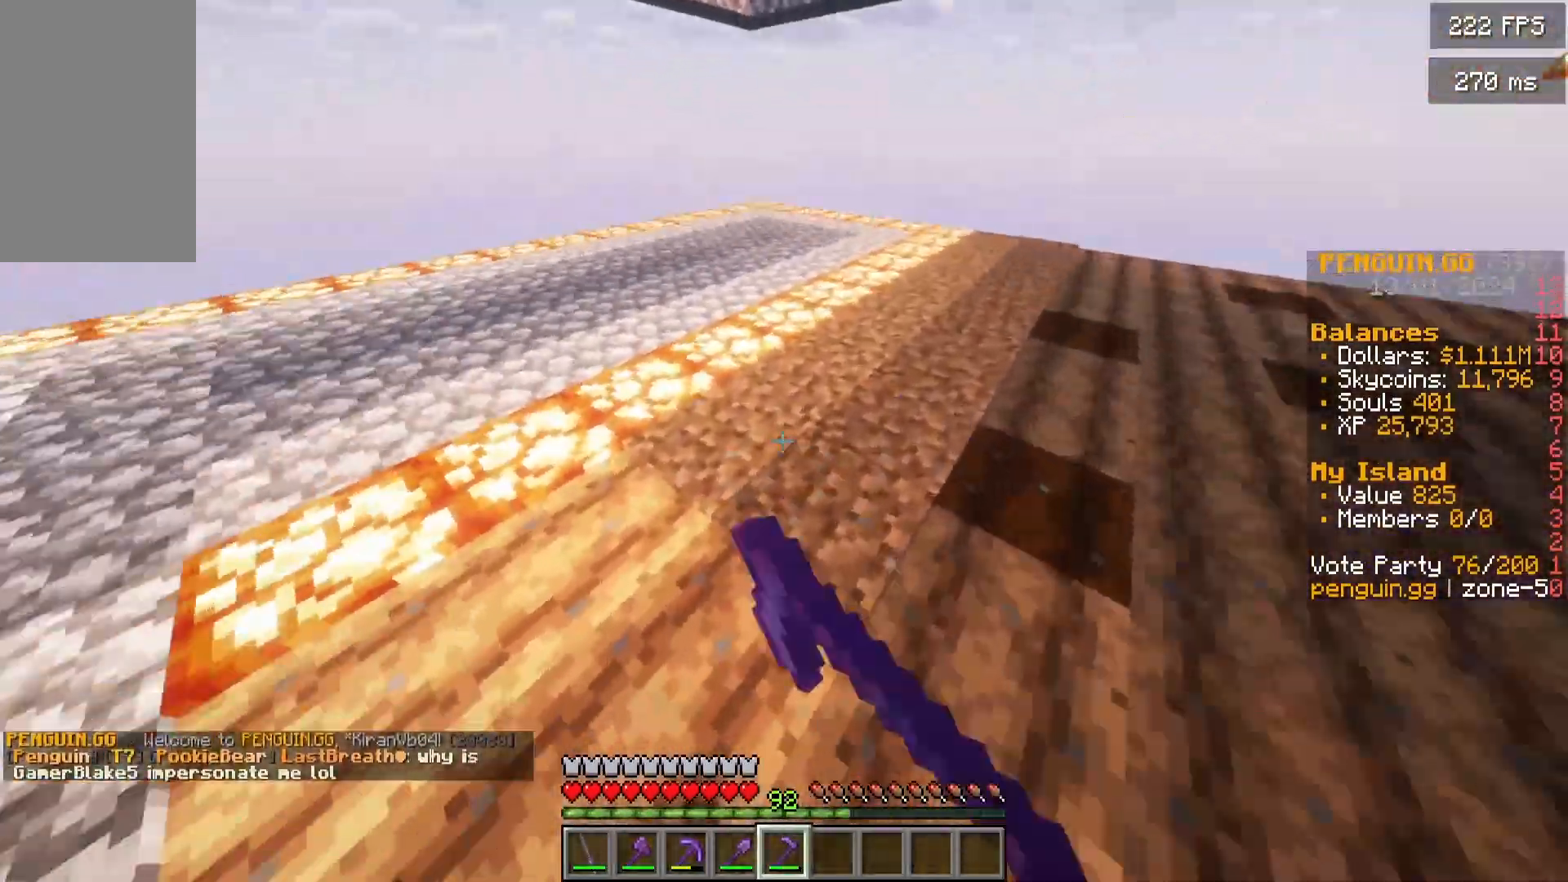
{"keys": ["d", "s"], "mouse": ["right"]}
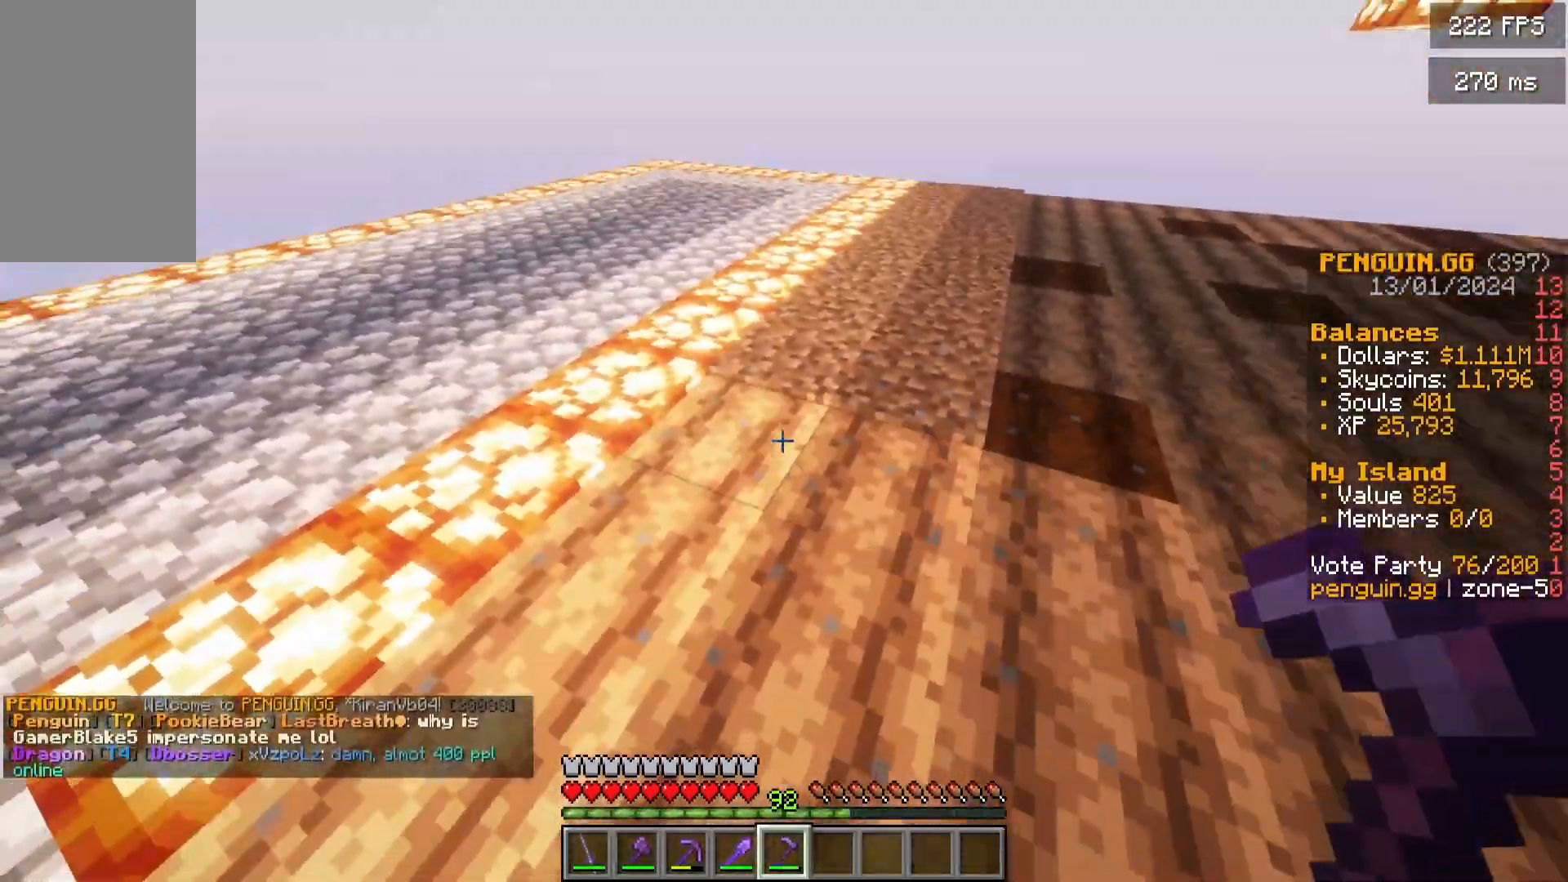
{"keys": ["a"], "mouse": ["right"], "events": [[33, "s", "up"], [83, "w", "down"], [183, "d", "up"], [283, "d", "down"], [400, "d", "up"], [450, "a", "down"], [500, "w", "up"]]}
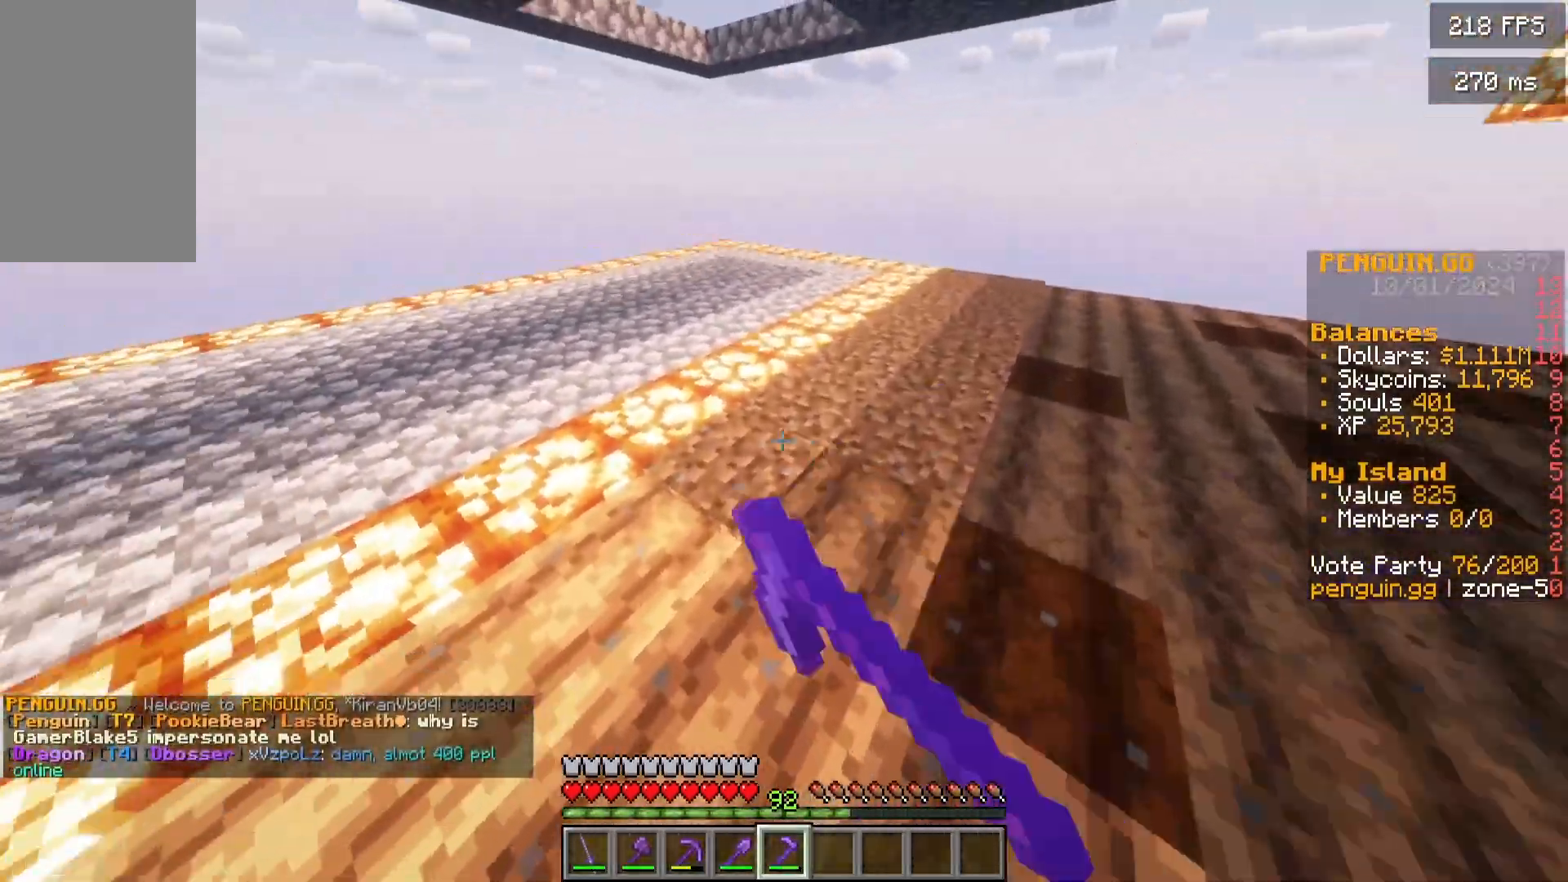
{"keys": ["d", "w"], "mouse": ["right"], "events": [[217, "s", "down"], [317, "a", "up"], [317, "d", "down"], [367, "s", "up"], [417, "w", "down"]]}
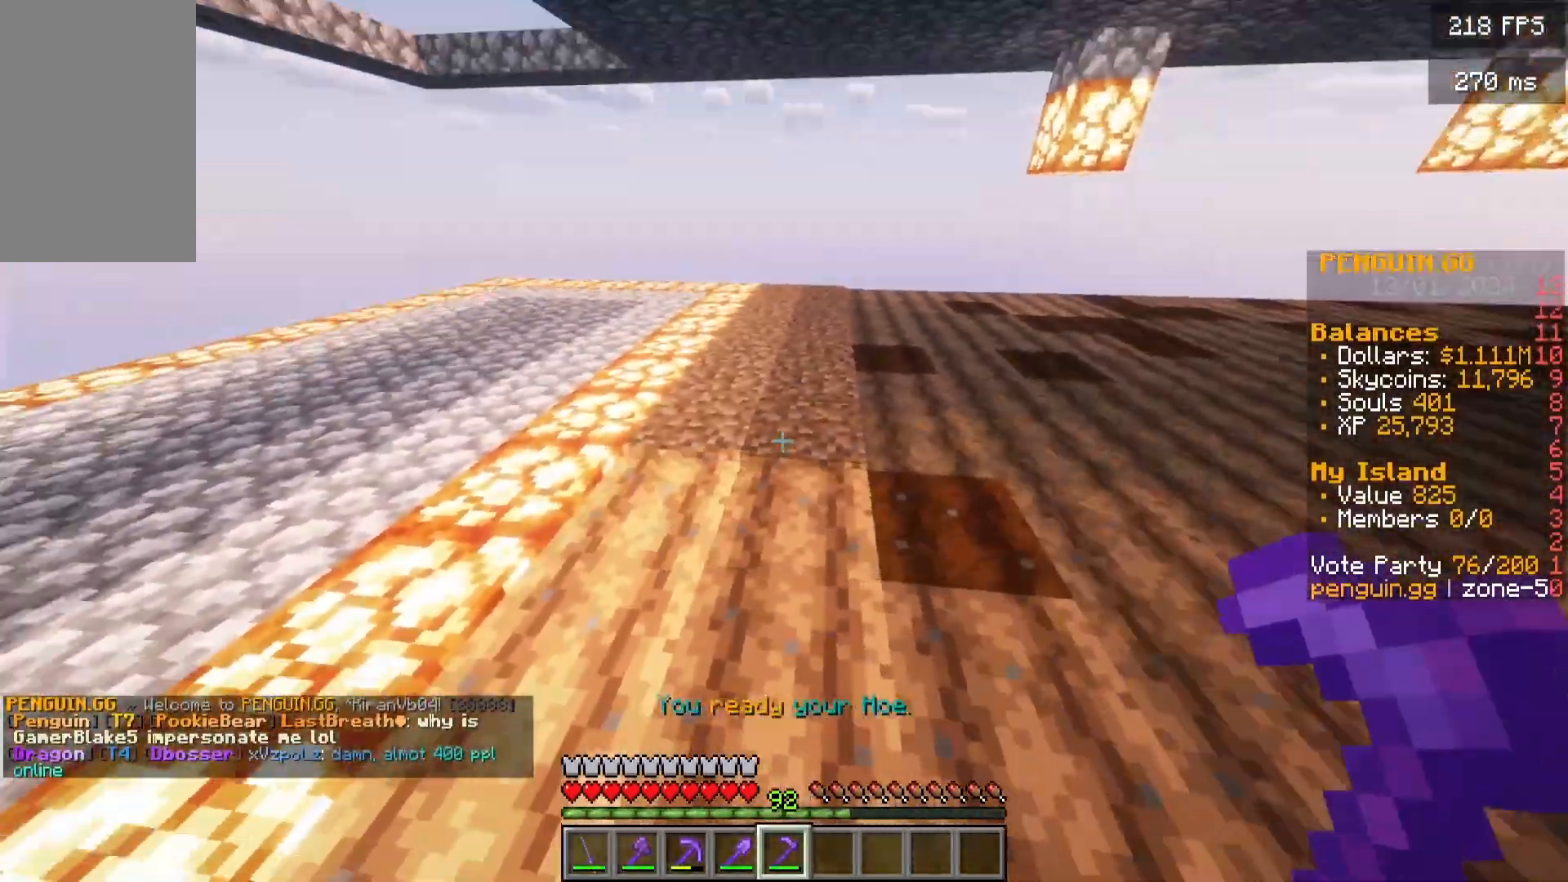
{"keys": ["d", "w"], "mouse": ["right"], "events": [[83, "d", "up"], [133, "a", "down"], [233, "w", "up"], [350, "d", "down"], [400, "a", "up"], [500, "w", "down"]]}
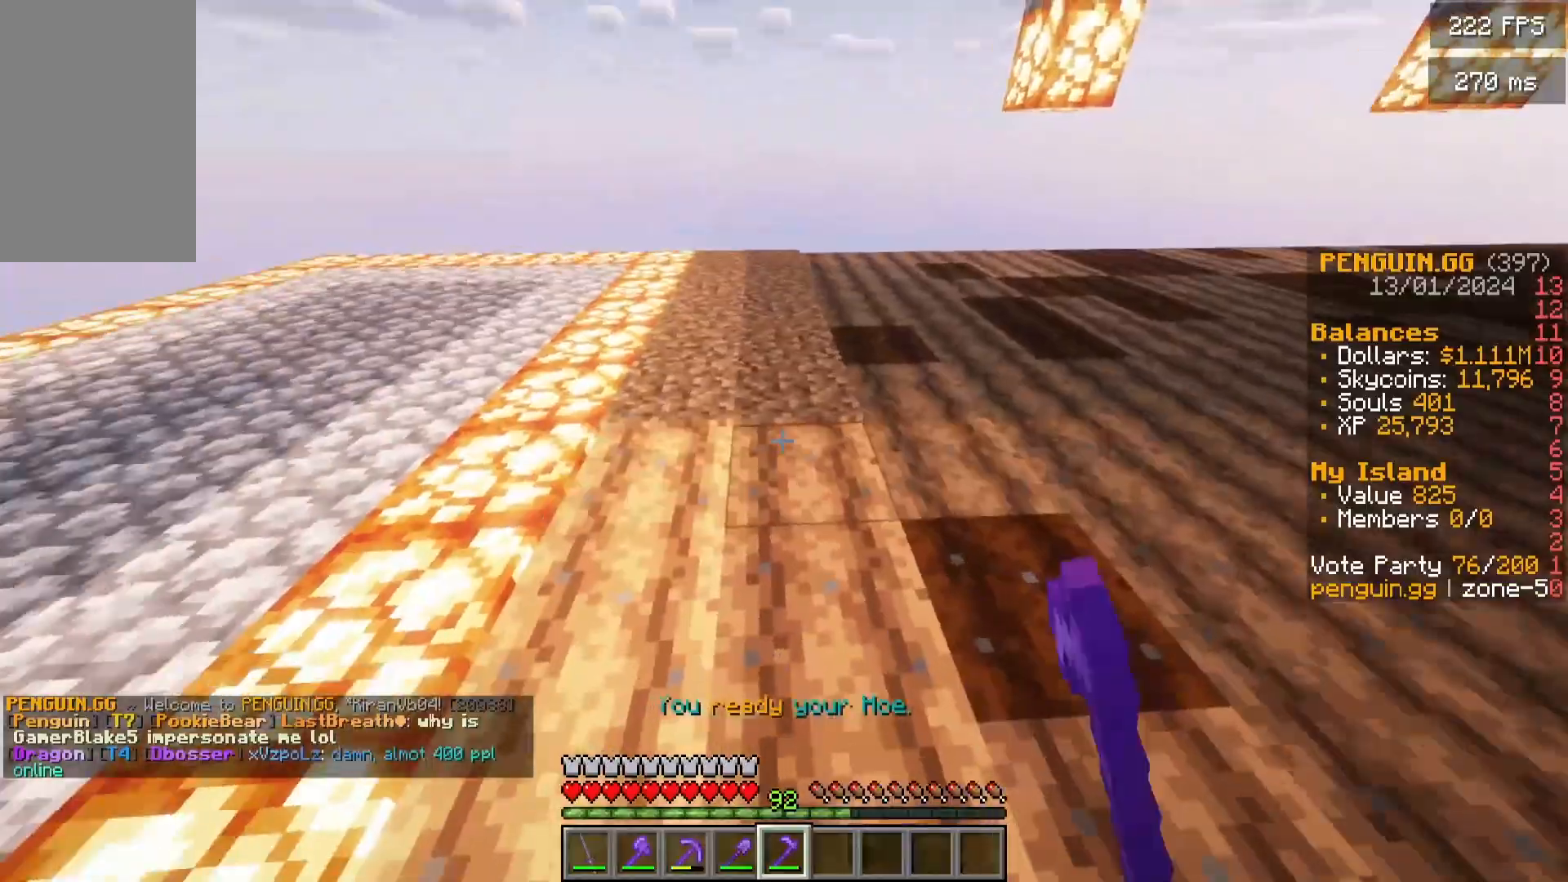
{"keys": ["d"], "mouse": ["right"], "events": [[117, "a", "down"], [117, "d", "up"], [383, "a", "up"], [383, "d", "down"], [383, "w", "up"]]}
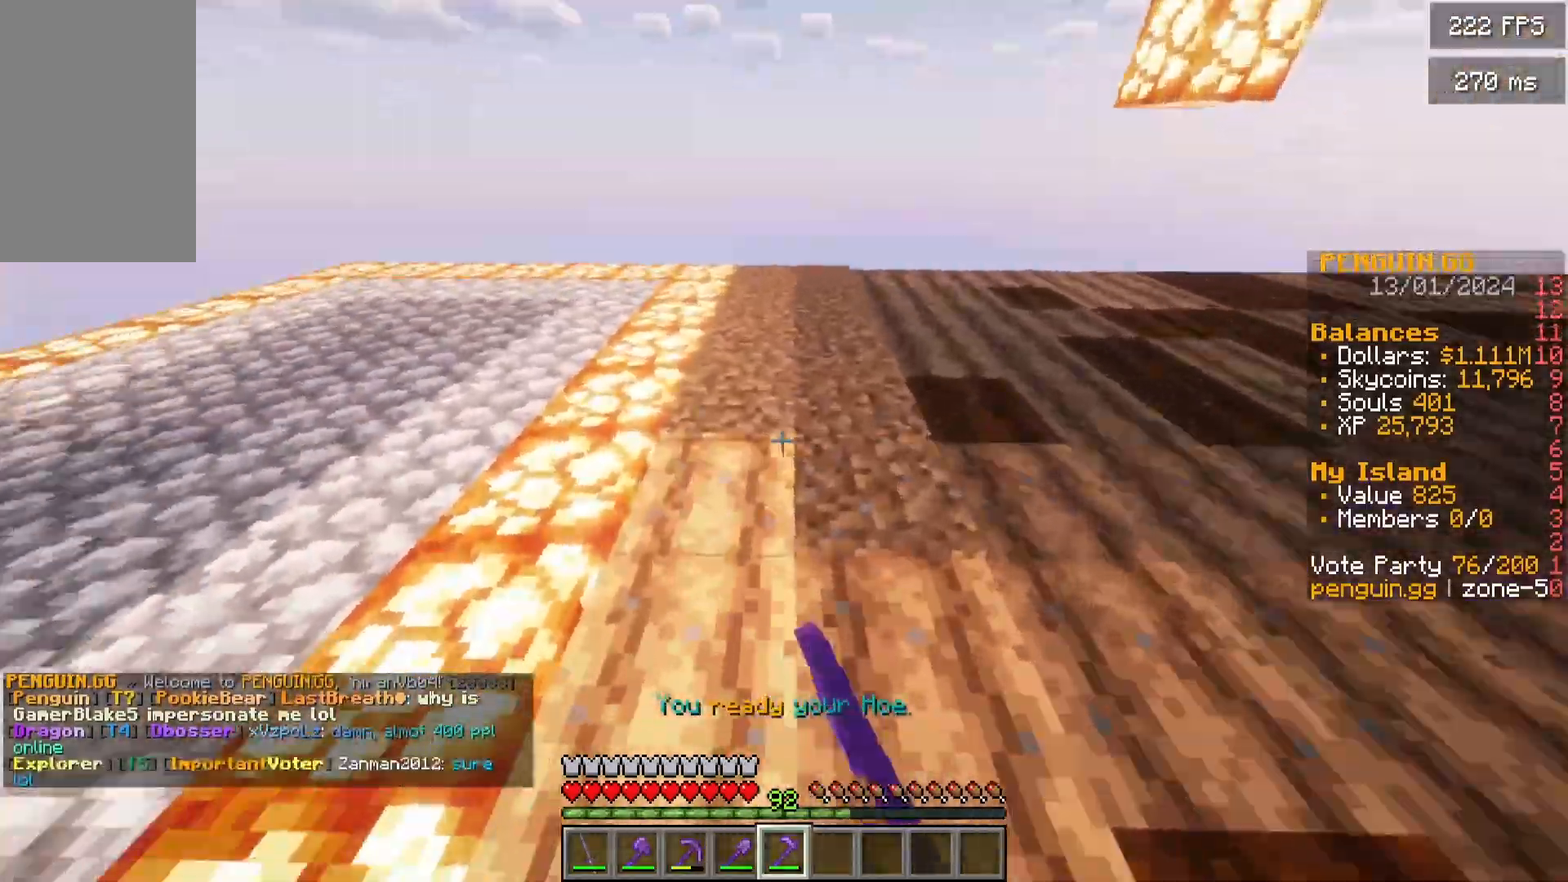
{"keys": ["a"], "mouse": ["right"], "events": [[100, "w", "down"], [200, "a", "down"], [200, "d", "up"], [367, "w", "up"]]}
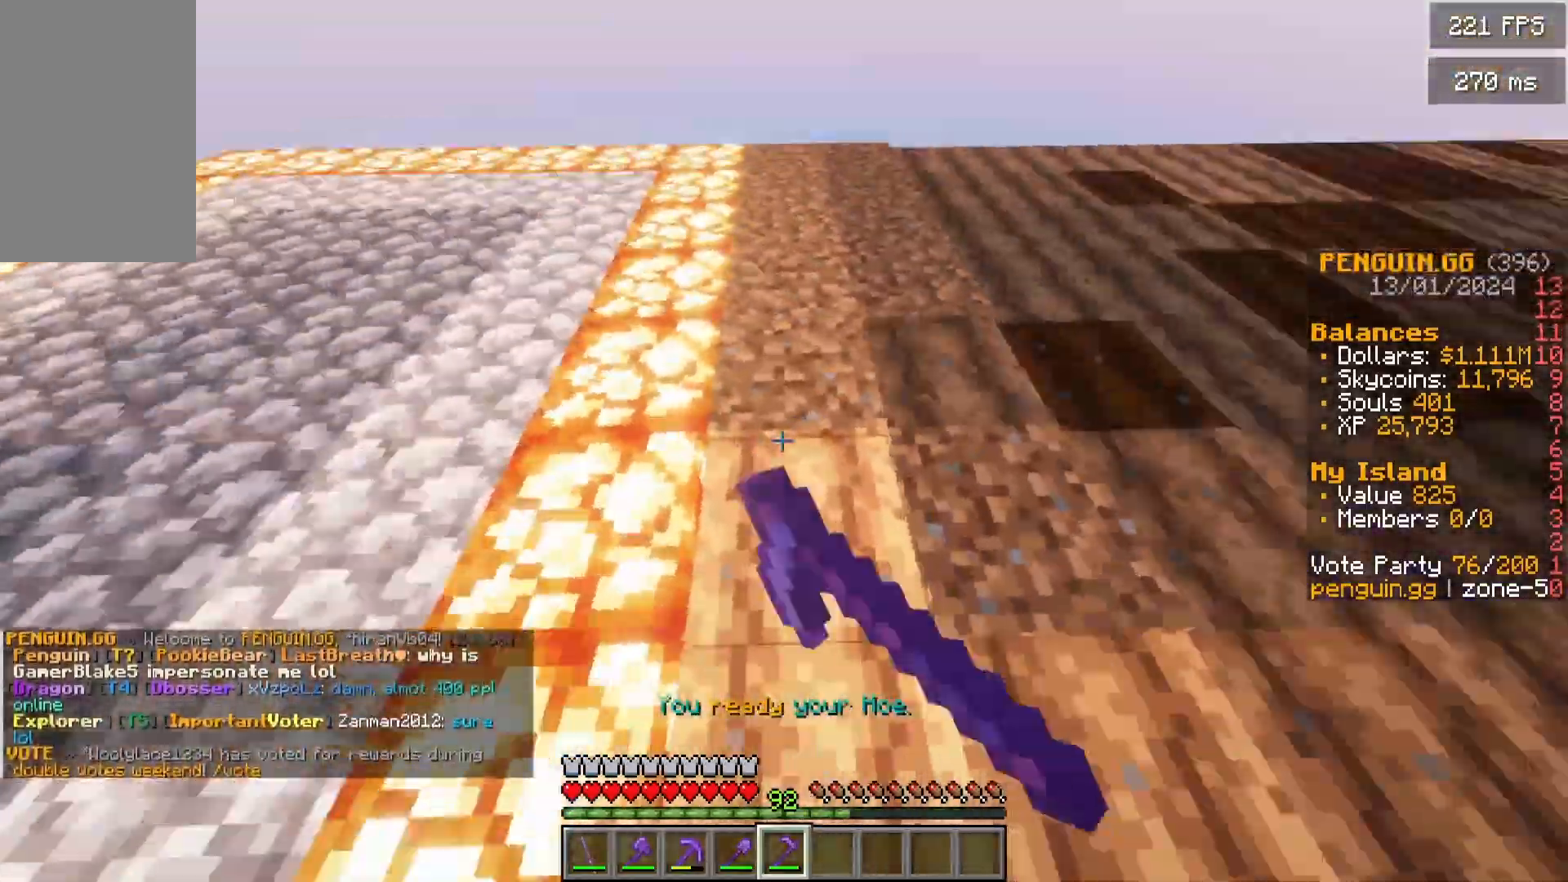
{"keys": ["a", "w"], "mouse": ["right"], "events": [[17, "s", "down"], [133, "a", "up"], [183, "d", "down"], [233, "s", "up"], [283, "w", "down"], [383, "d", "up"], [450, "a", "down"]]}
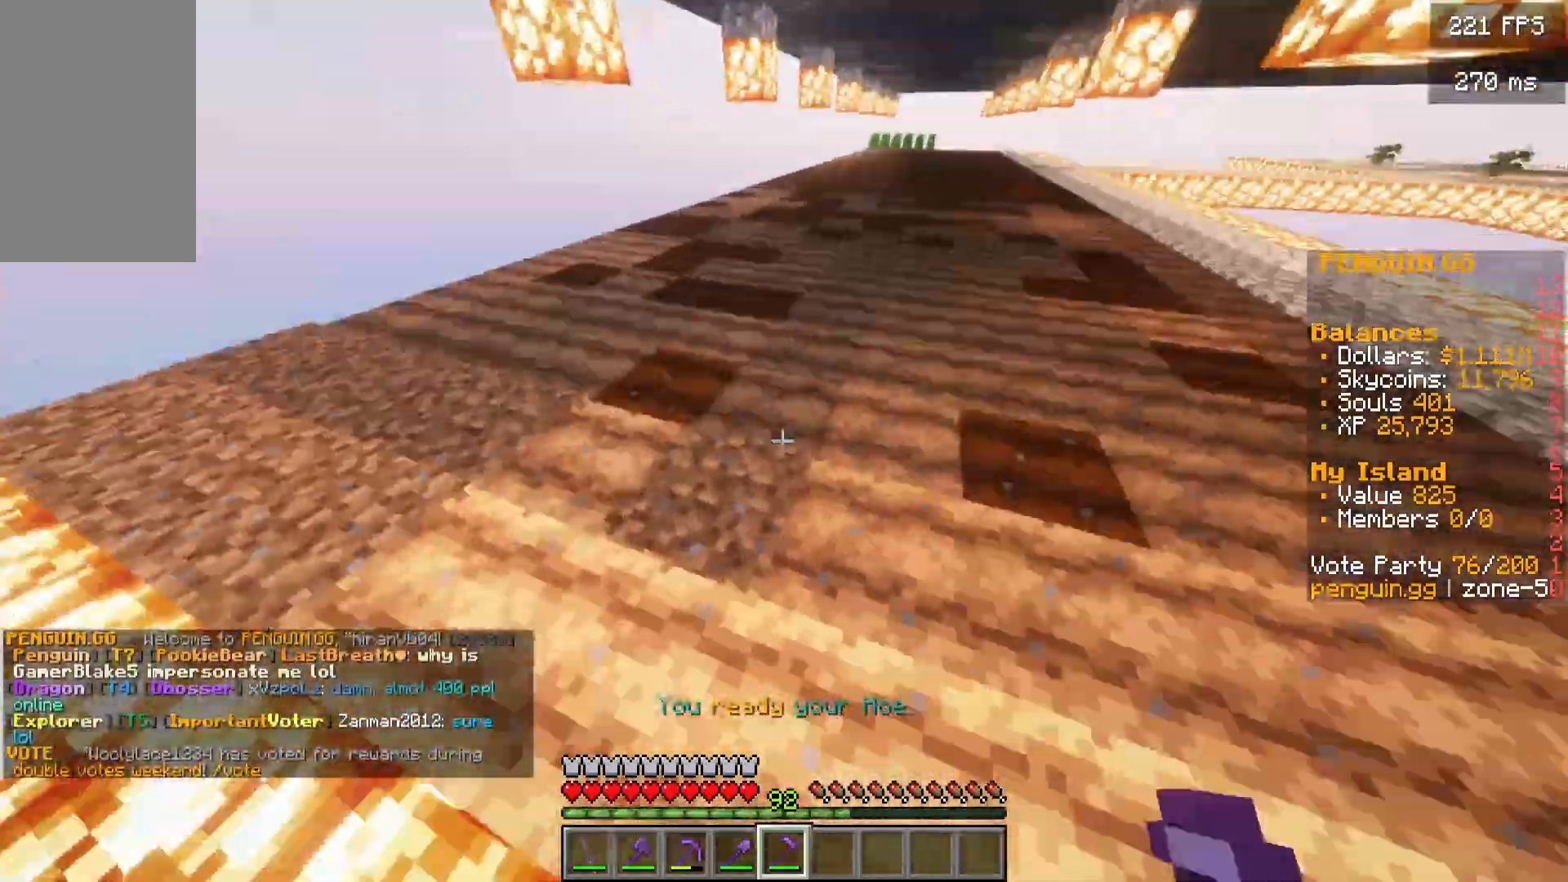
{"keys": ["a", "w"], "mouse": ["right"], "events": [[50, "a", "up"], [50, "w", "up"], [150, "s", "down"], [217, "a", "down"], [367, "s", "up"], [417, "w", "down"]]}
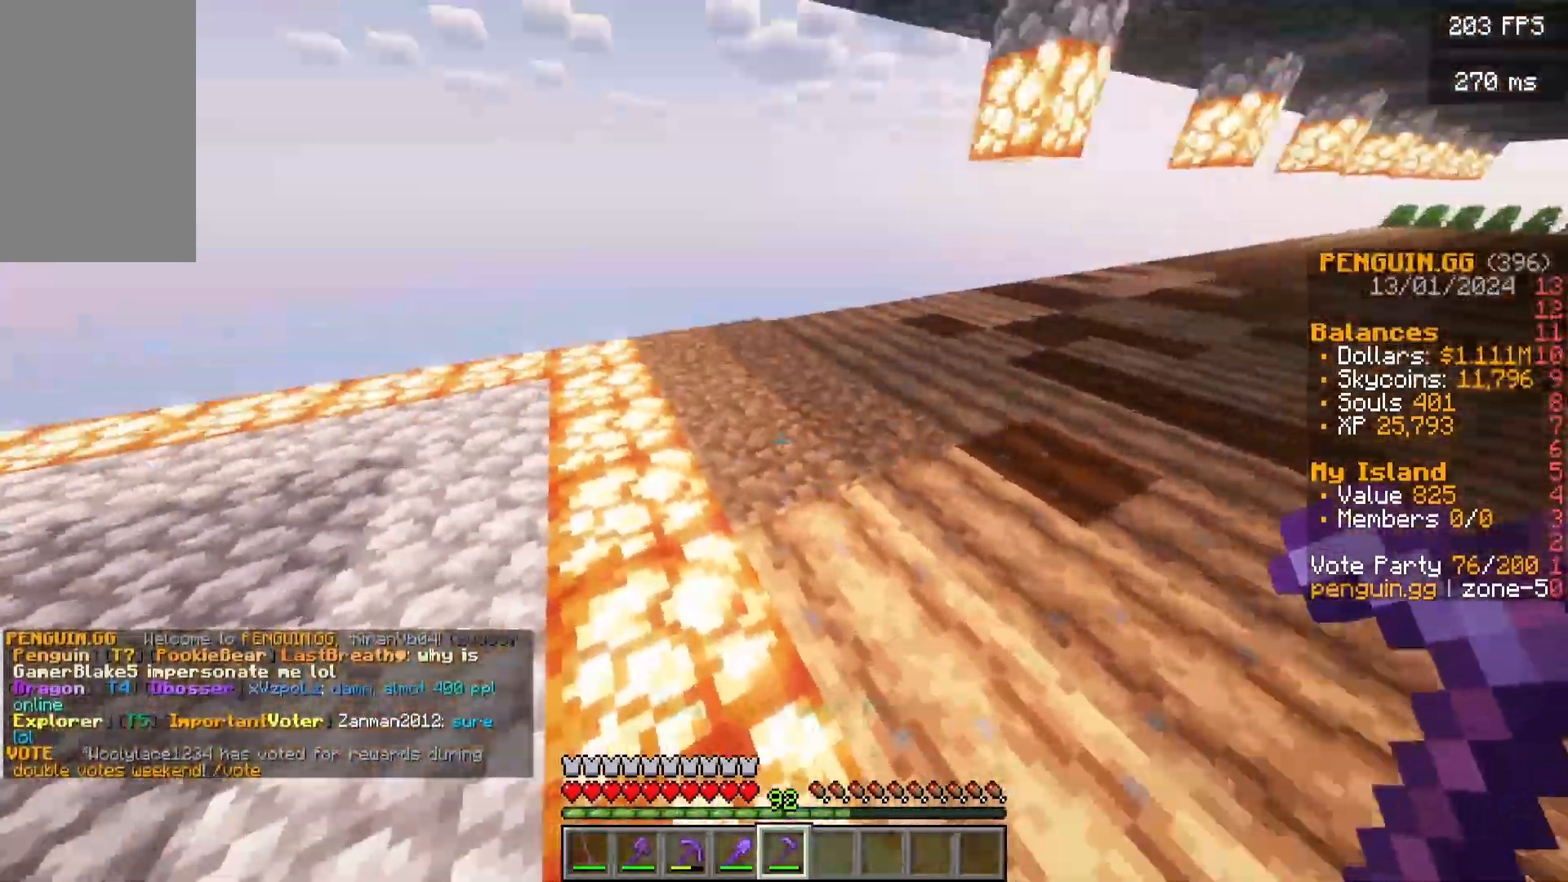
{"keys": ["a", "s"], "mouse": ["right"], "events": [[33, "a", "up"], [250, "d", "down"], [350, "d", "up"], [400, "w", "up"], [450, "a", "down"], [450, "s", "down"]]}
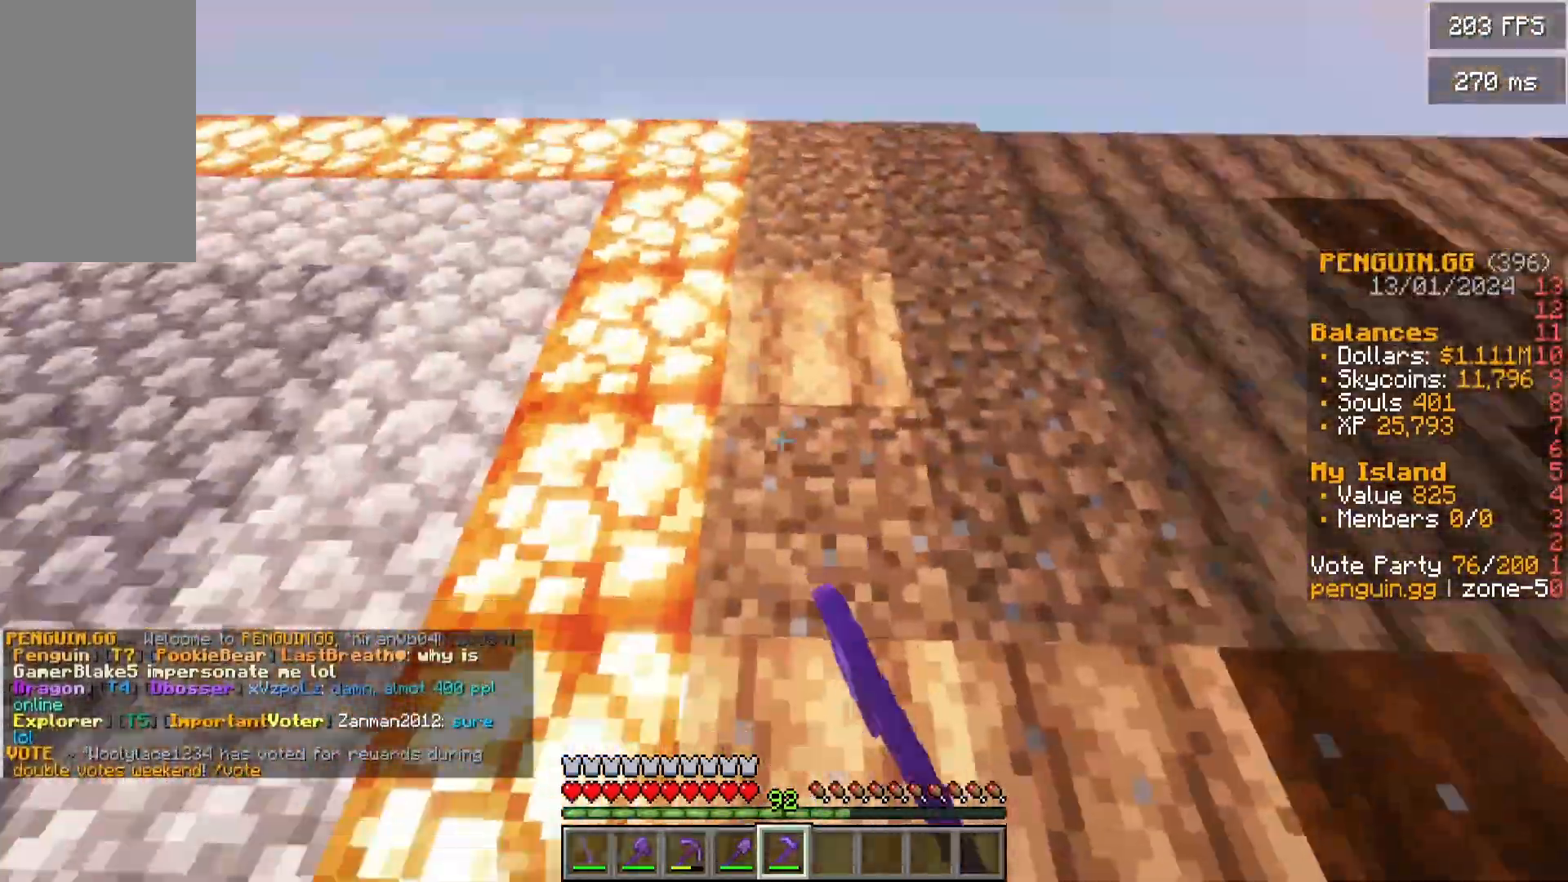
{"keys": ["w"], "mouse": ["right"], "events": [[167, "s", "up"], [267, "w", "down"], [467, "a", "up"]]}
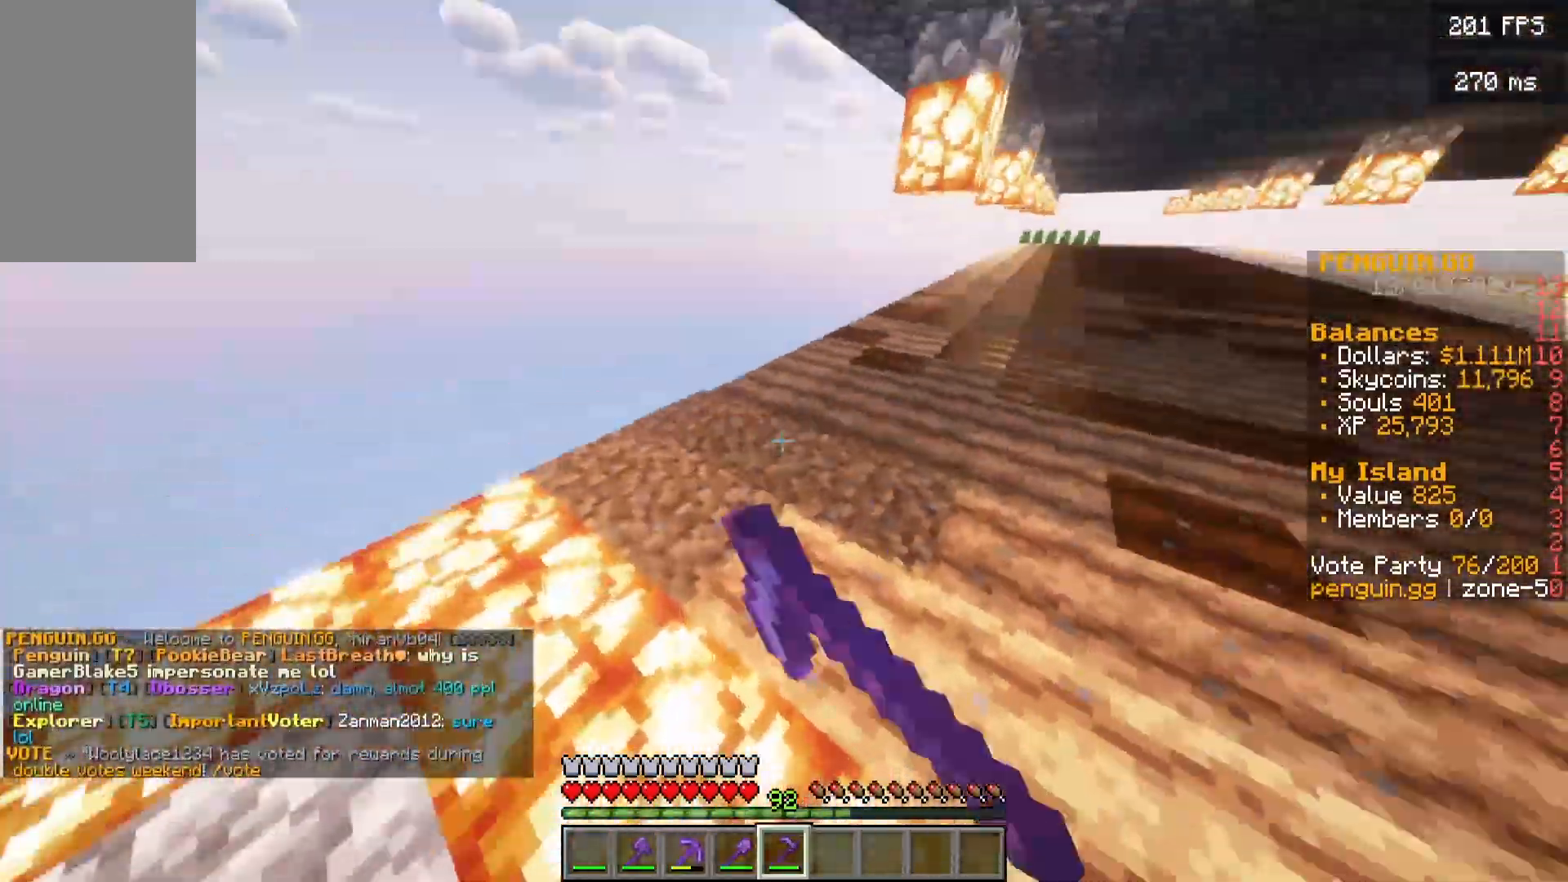
{"keys": [], "mouse": ["right"], "events": [[83, "w", "up"]]}
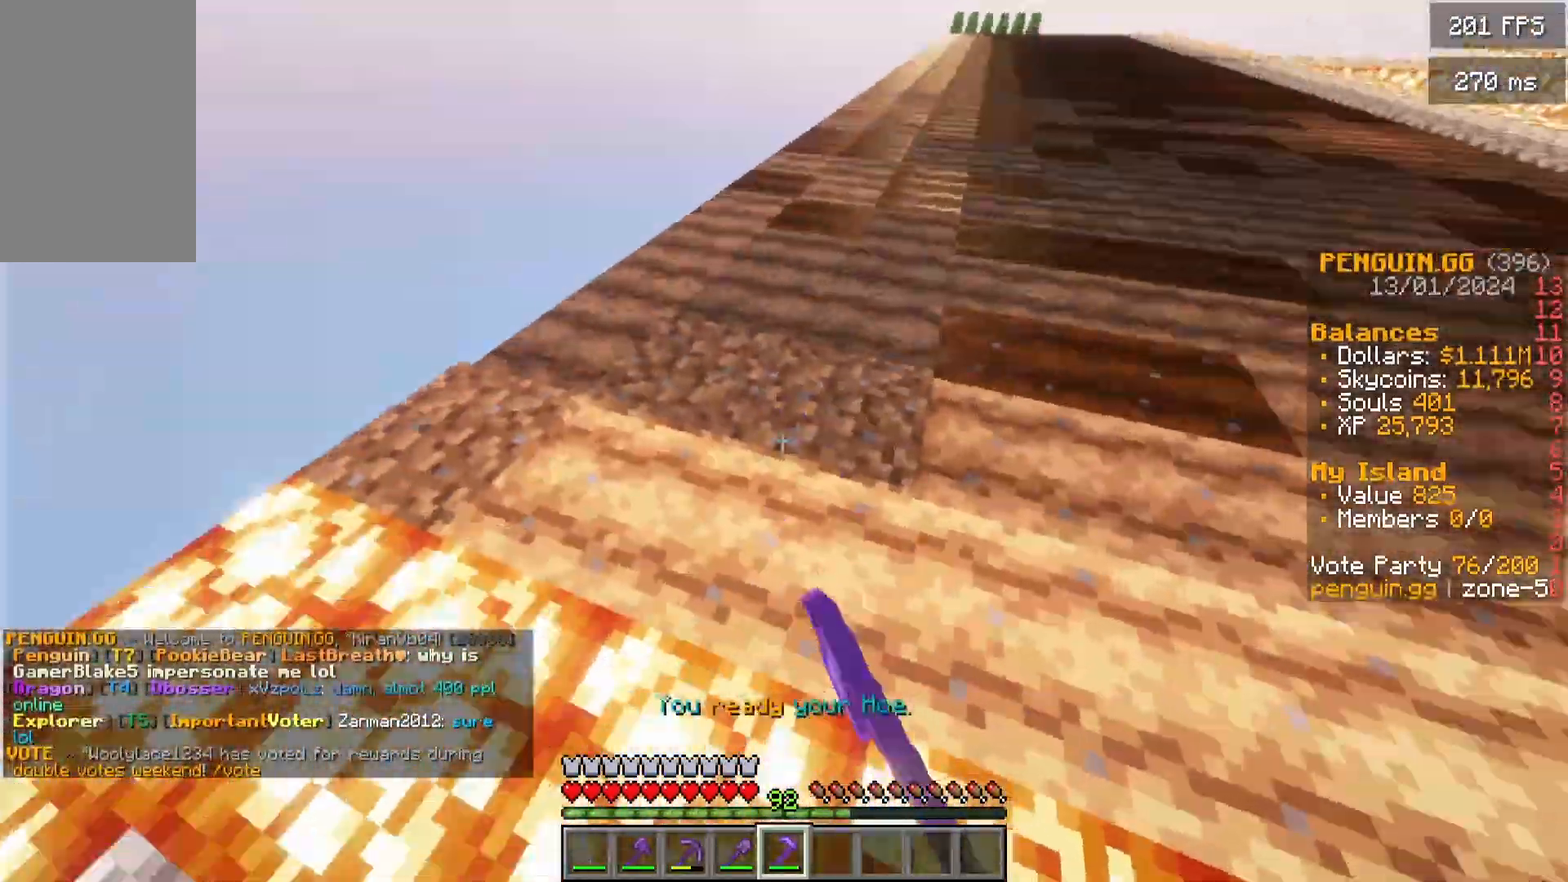
{"keys": ["d"], "mouse": ["right"], "events": [[17, "a", "down"], [433, "a", "up"], [483, "d", "down"]]}
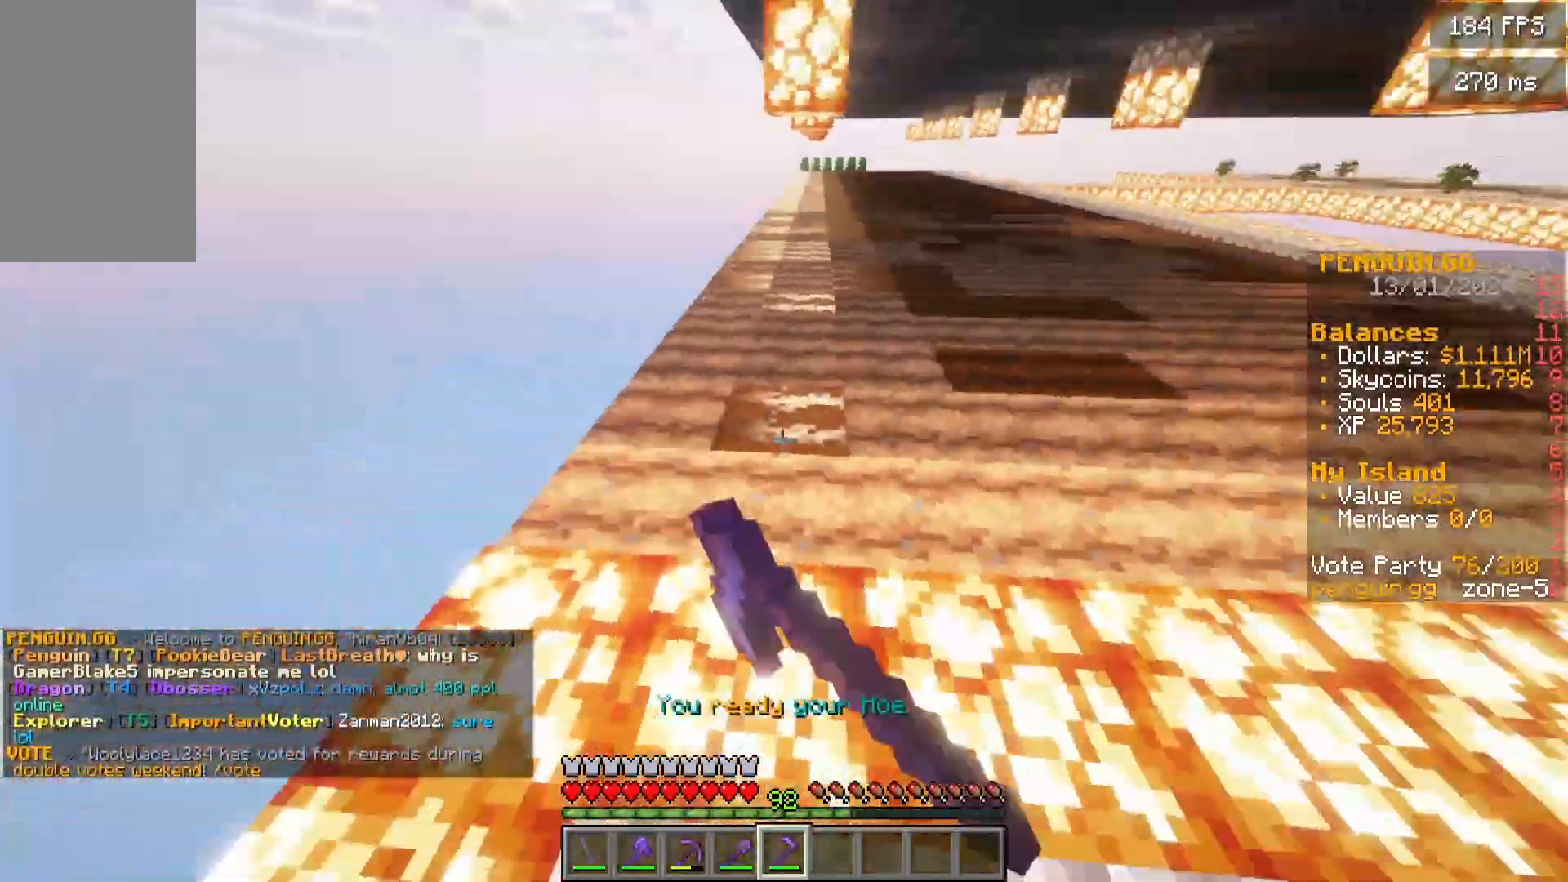
{"keys": ["a"], "mouse": ["right"], "events": [[250, "w", "down"], [350, "d", "up"], [400, "a", "down"], [500, "w", "up"]]}
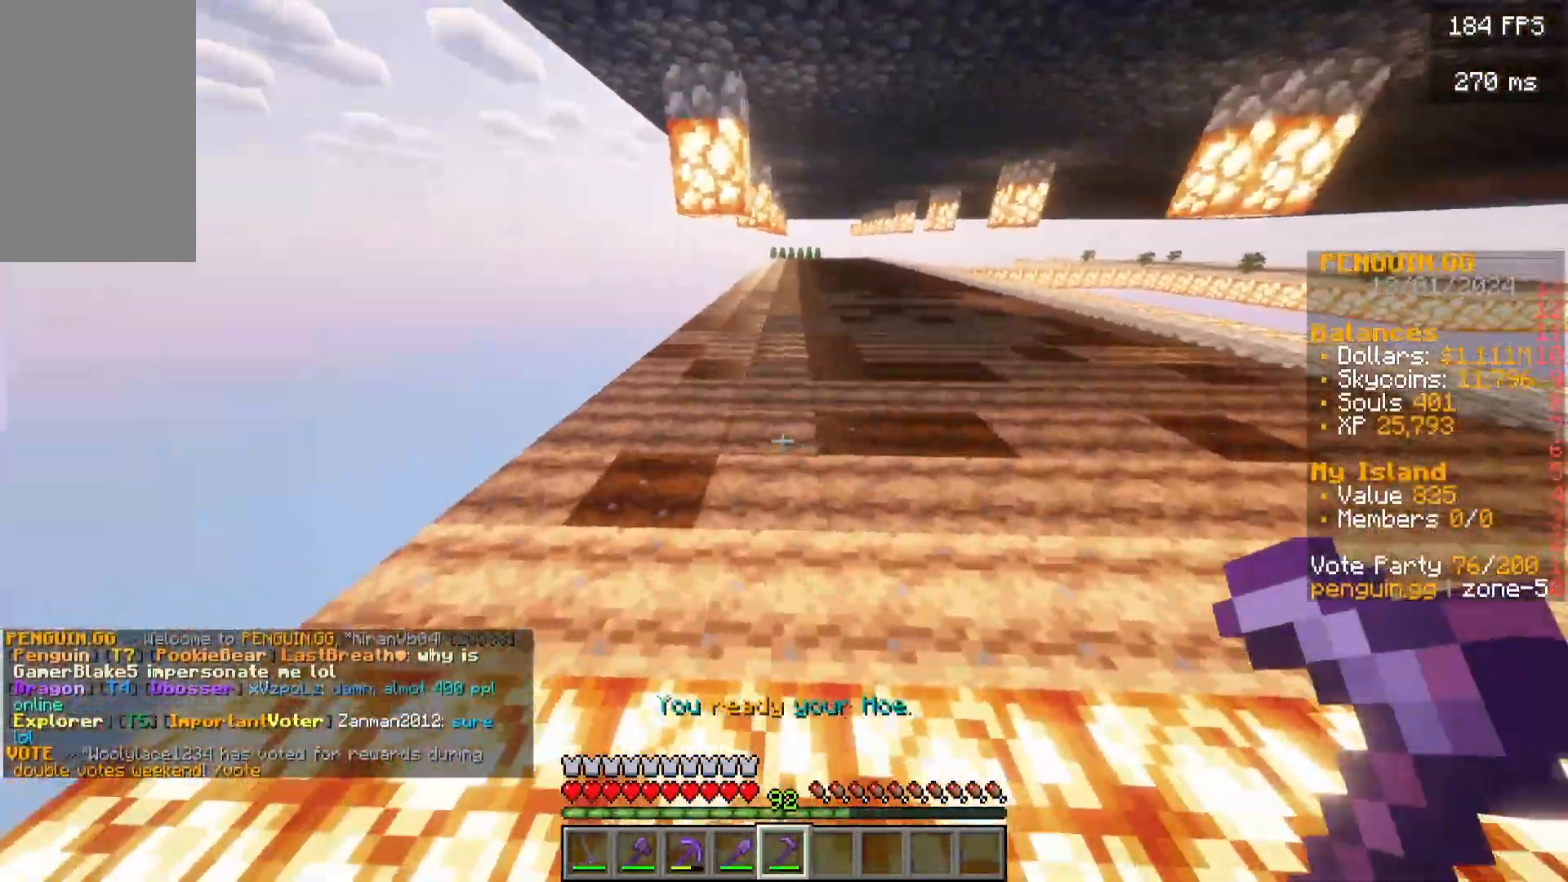
{"keys": ["d"], "mouse": [], "events": [[217, "s", "down"], [333, "a", "up"], [383, "d", "down"], [433, "mouse_right", "up"], [483, "s", "up"]]}
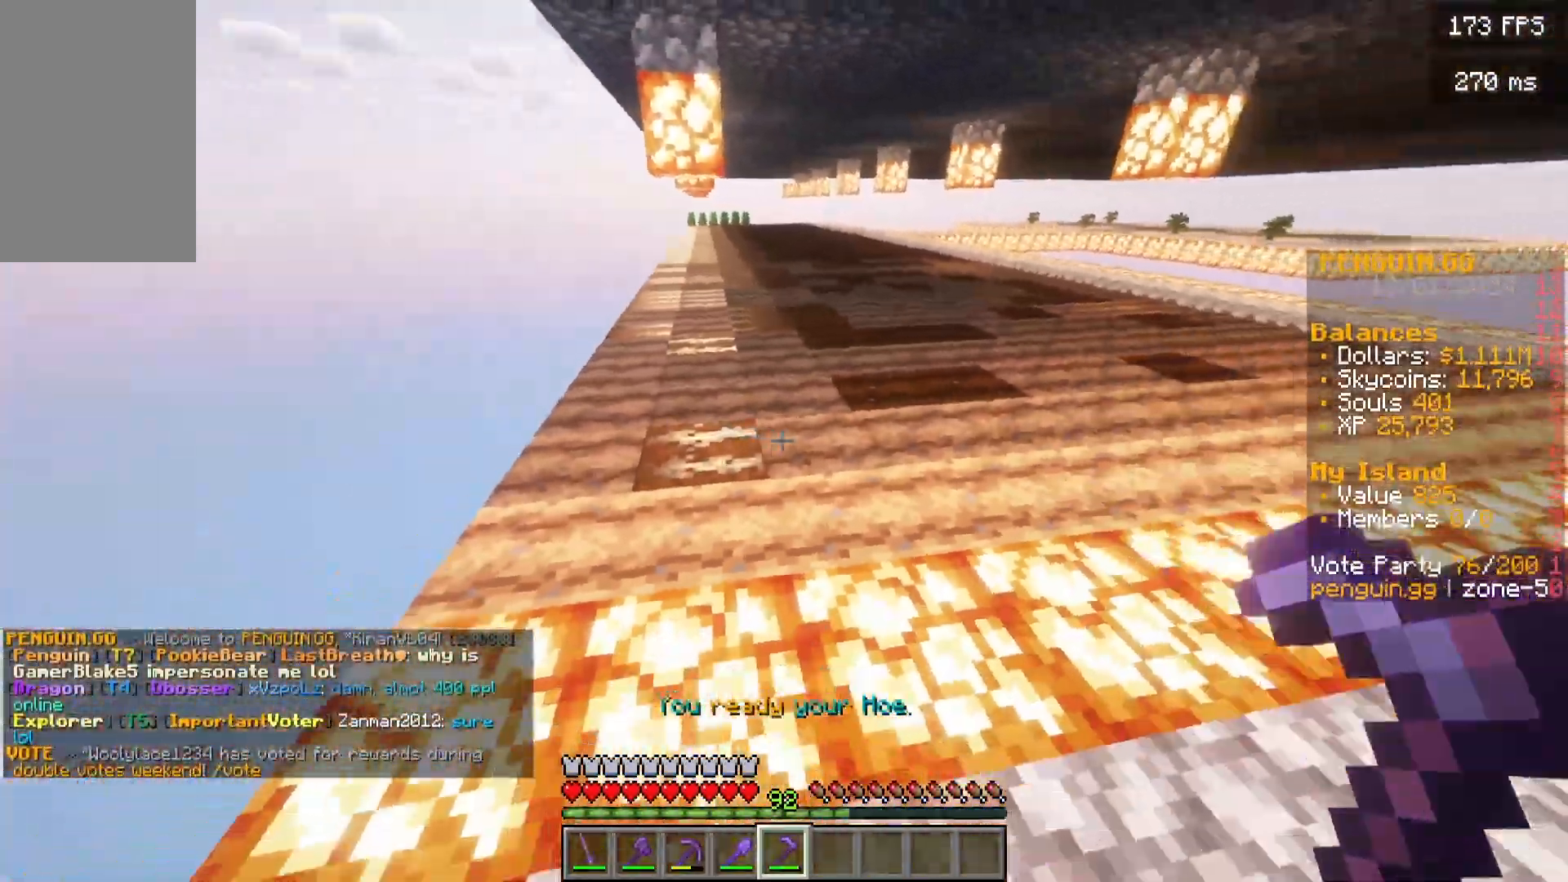
{"keys": ["d", "w"], "mouse": [], "events": [[200, "w", "down"]]}
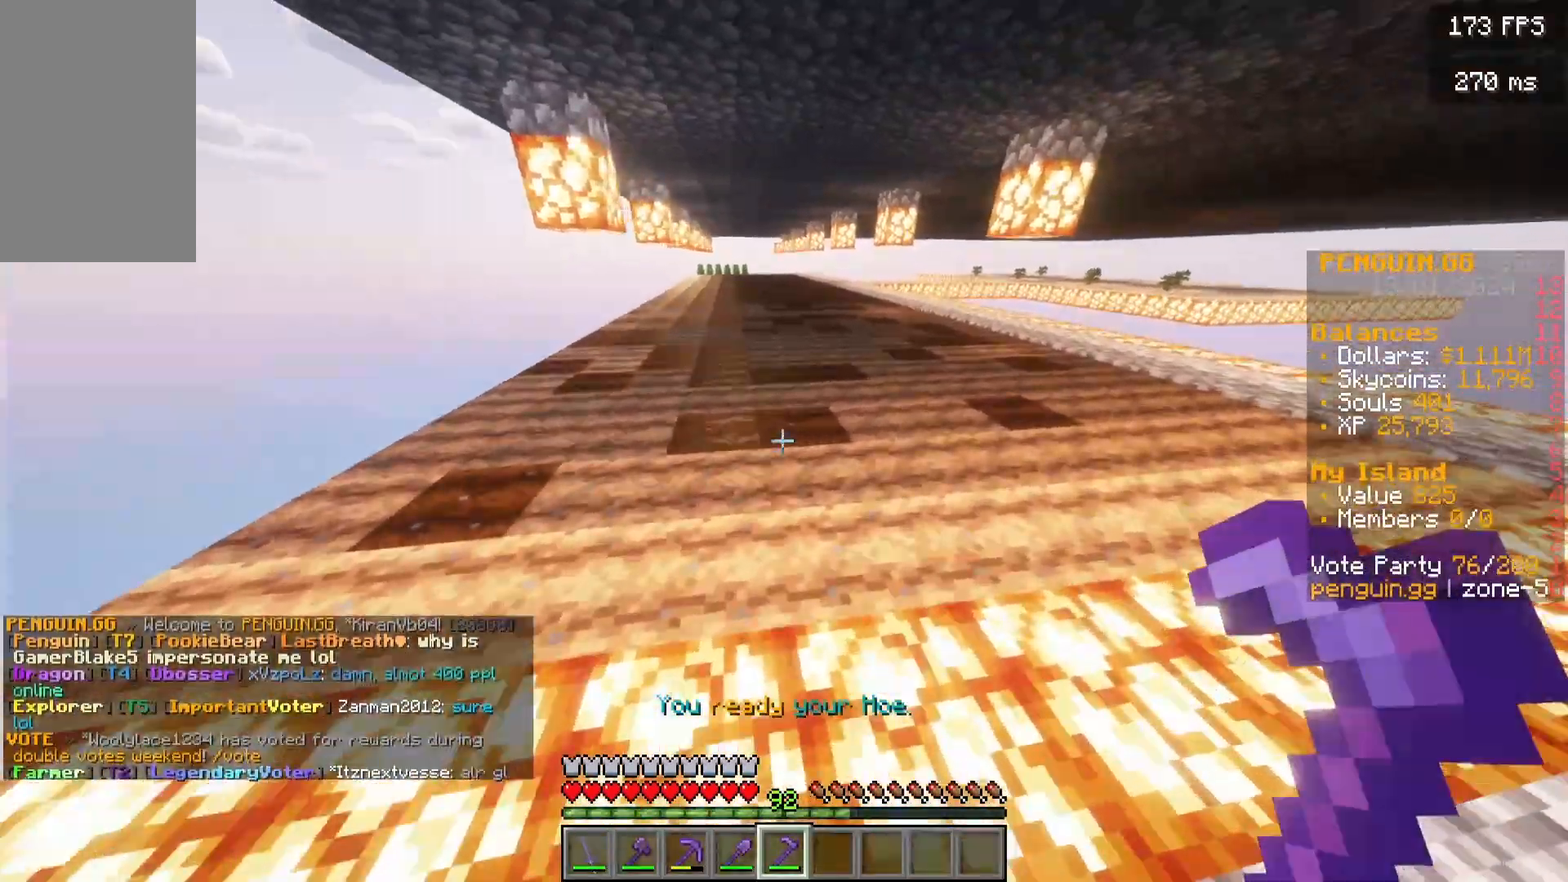
{"keys": ["w"], "mouse": [], "events": [[17, "d", "up"]]}
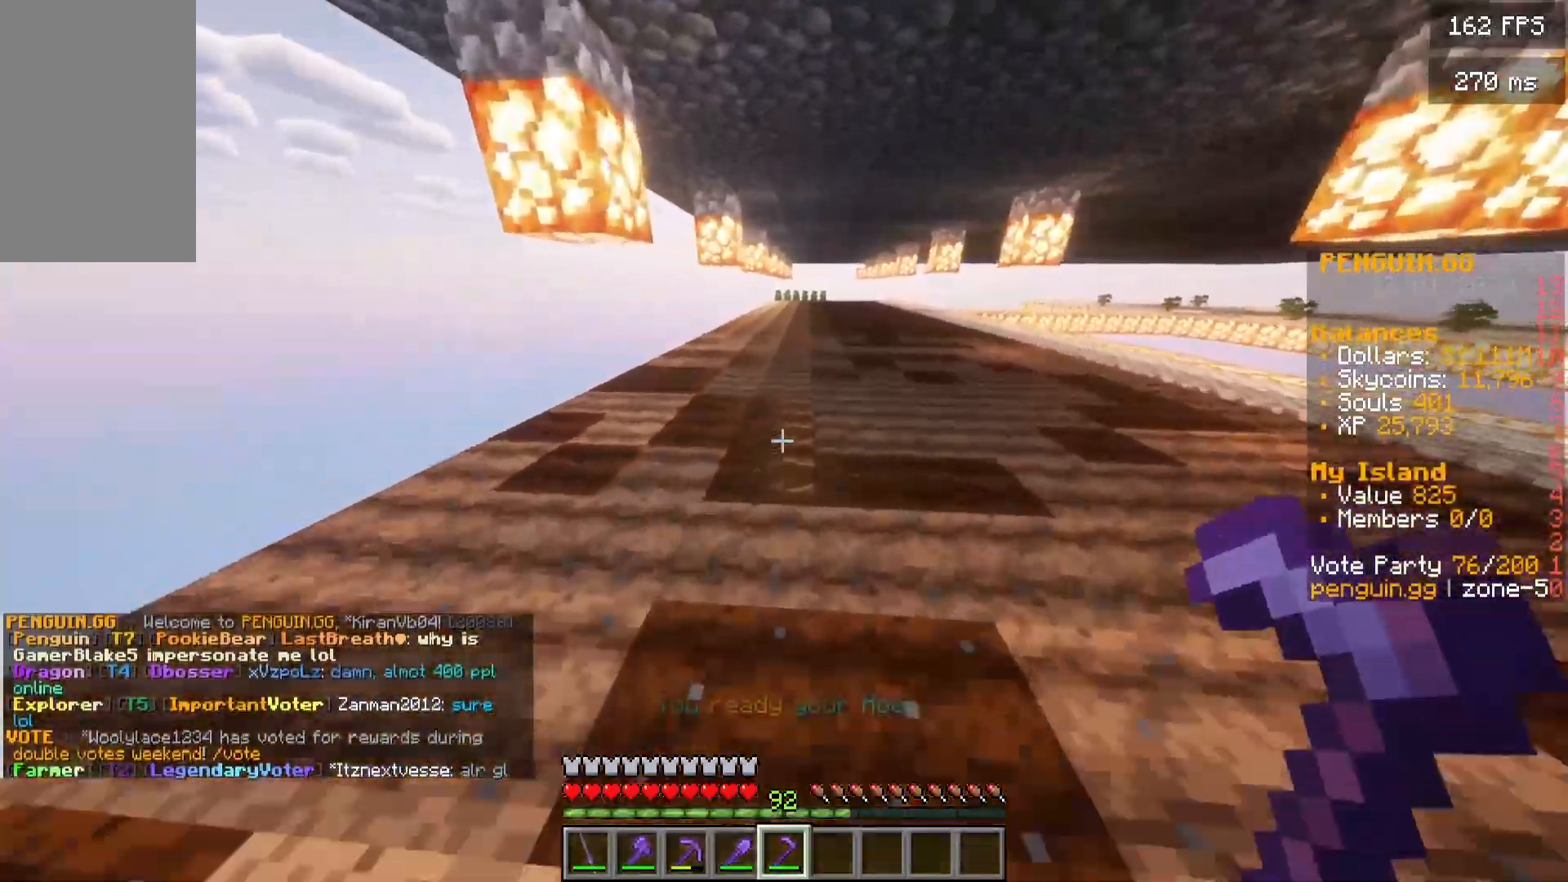
{"keys": ["w"], "mouse": [], "events": []}
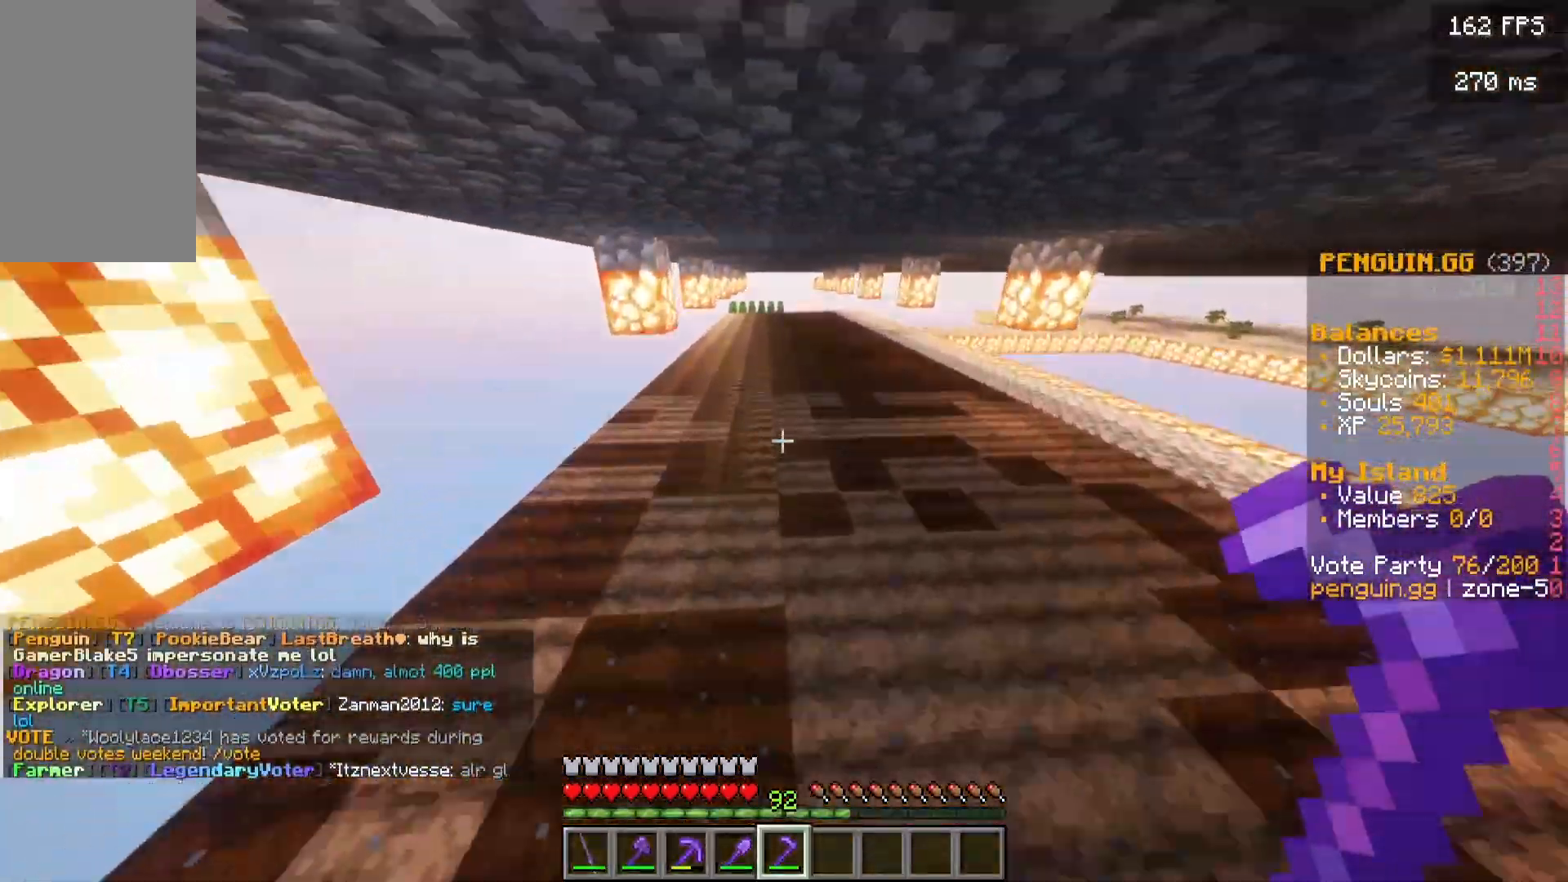
{"keys": ["w"], "mouse": [], "events": []}
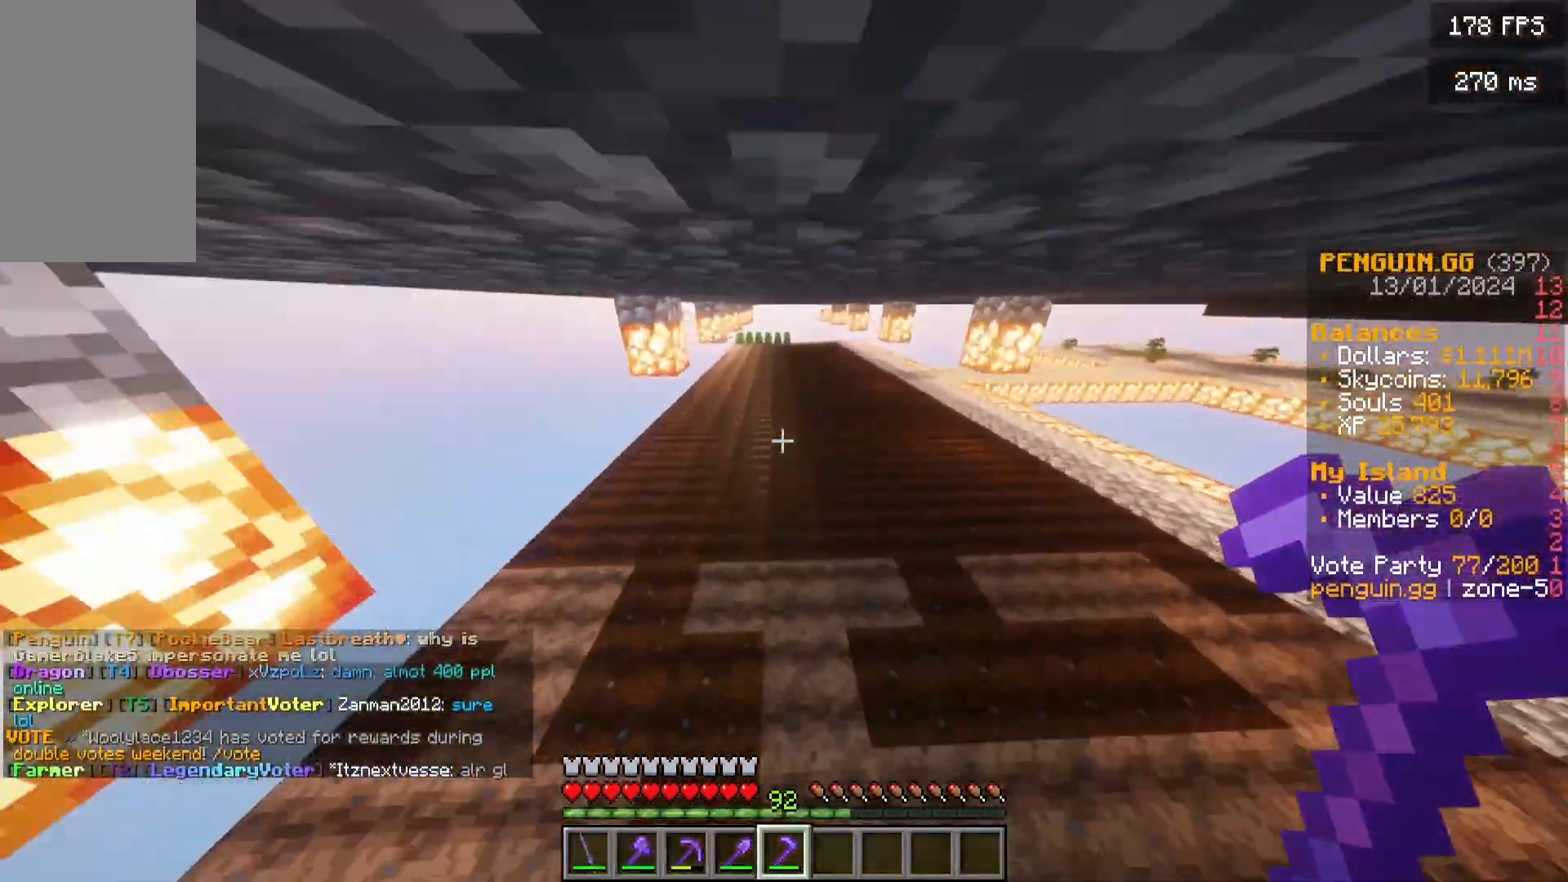
{"keys": ["w"], "mouse": [], "events": []}
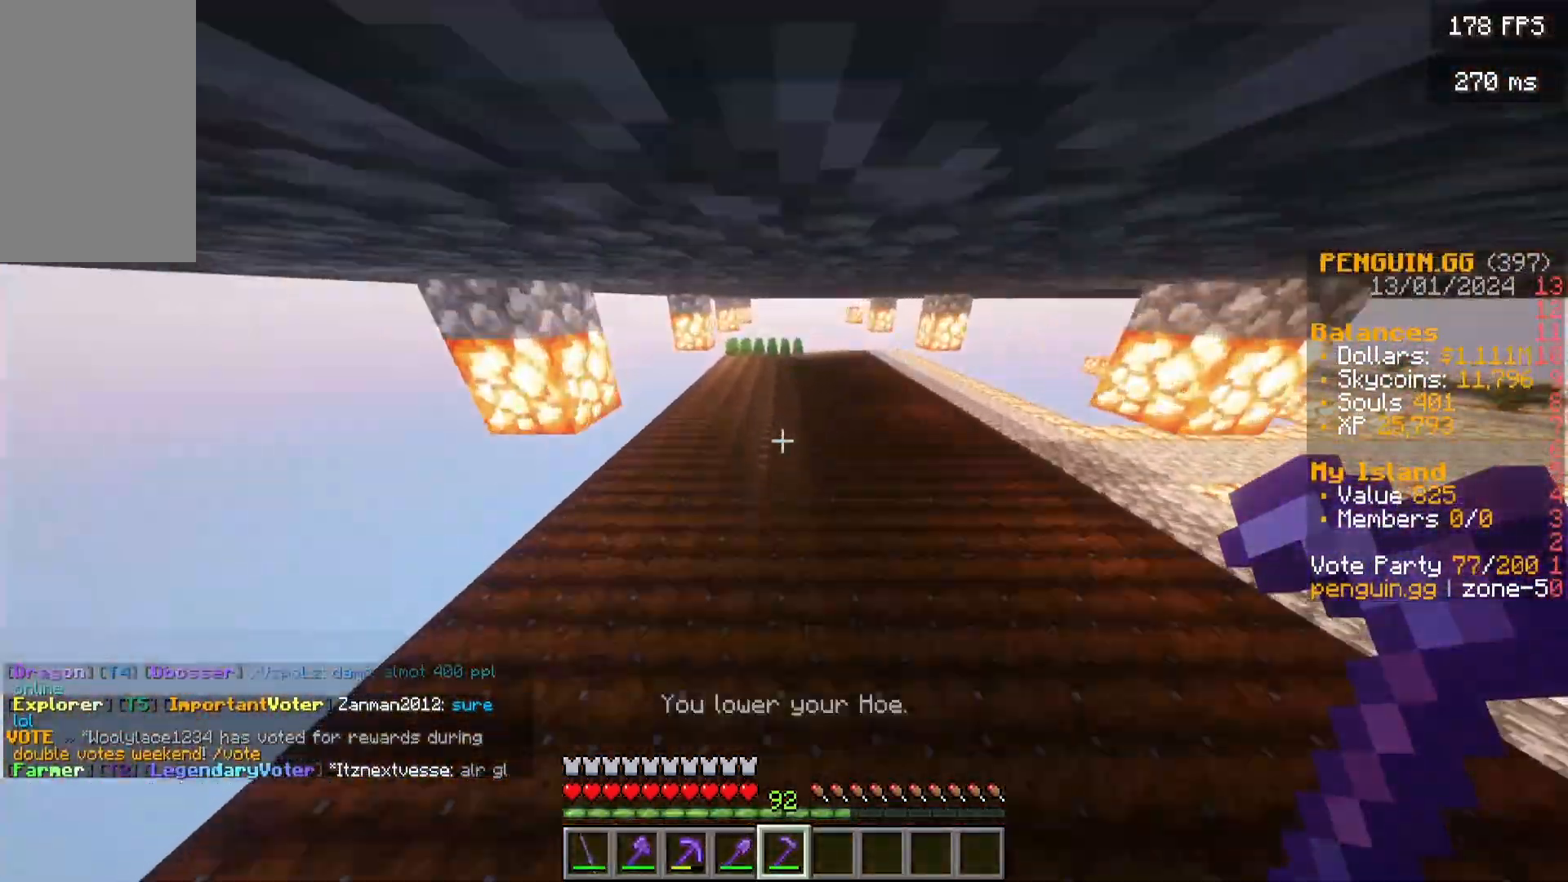
{"keys": ["a", "w"], "mouse": []}